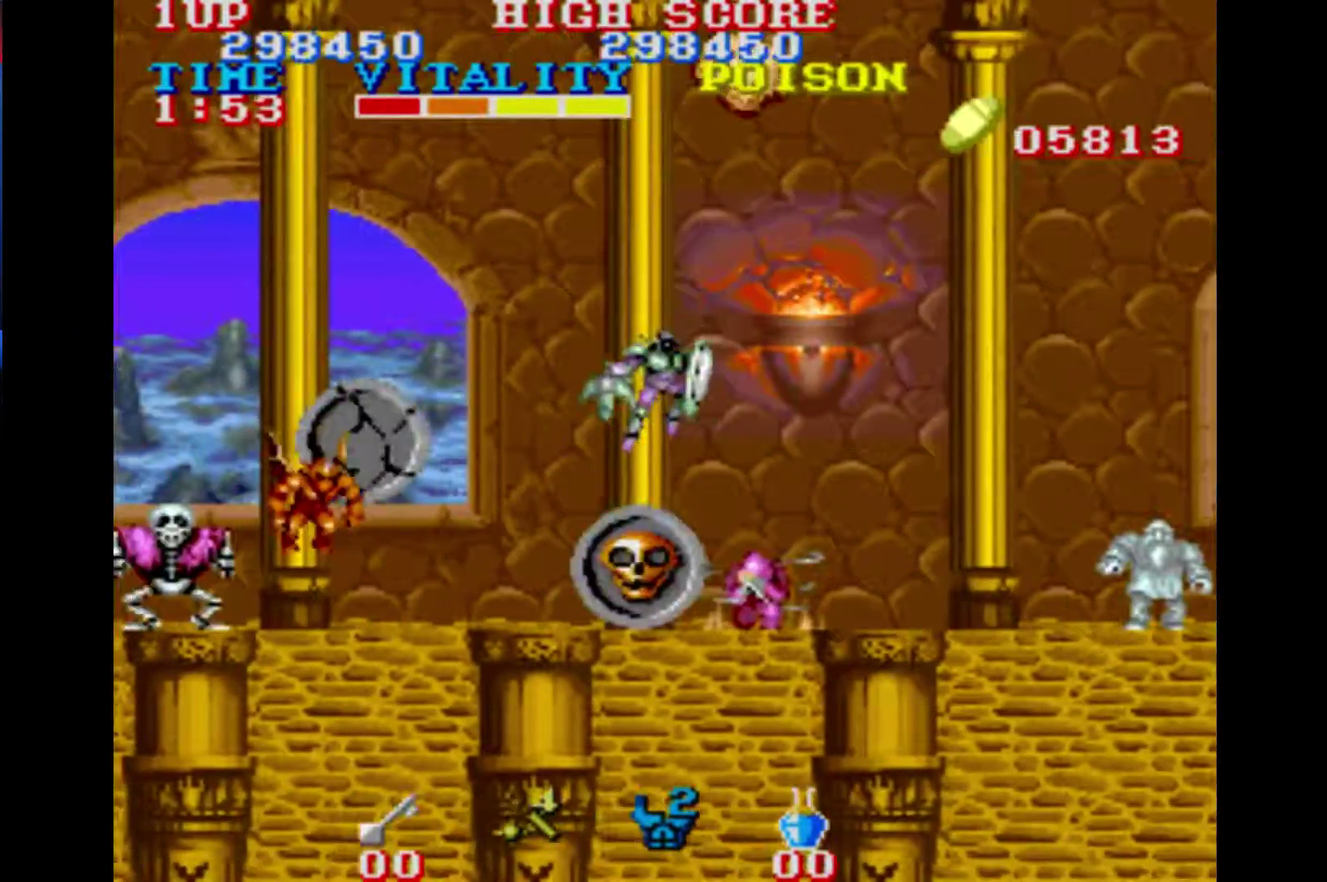
Gameplay with a controller (Xbox layout); each line is a JSON object with the inputs held at the frame after it. "events" lists button and stick changes between this image and that frame as [ms after this image, input, new state], when the widget could be followed in between. This overlay highlights the sticks when they move; stick clicks (L3 R3) are not distinguishable. Not read: A L2 L3 R2 R3.
{"buttons": [], "left_stick": "right", "right_stick": "center", "events": [[100, "B", "up"]]}
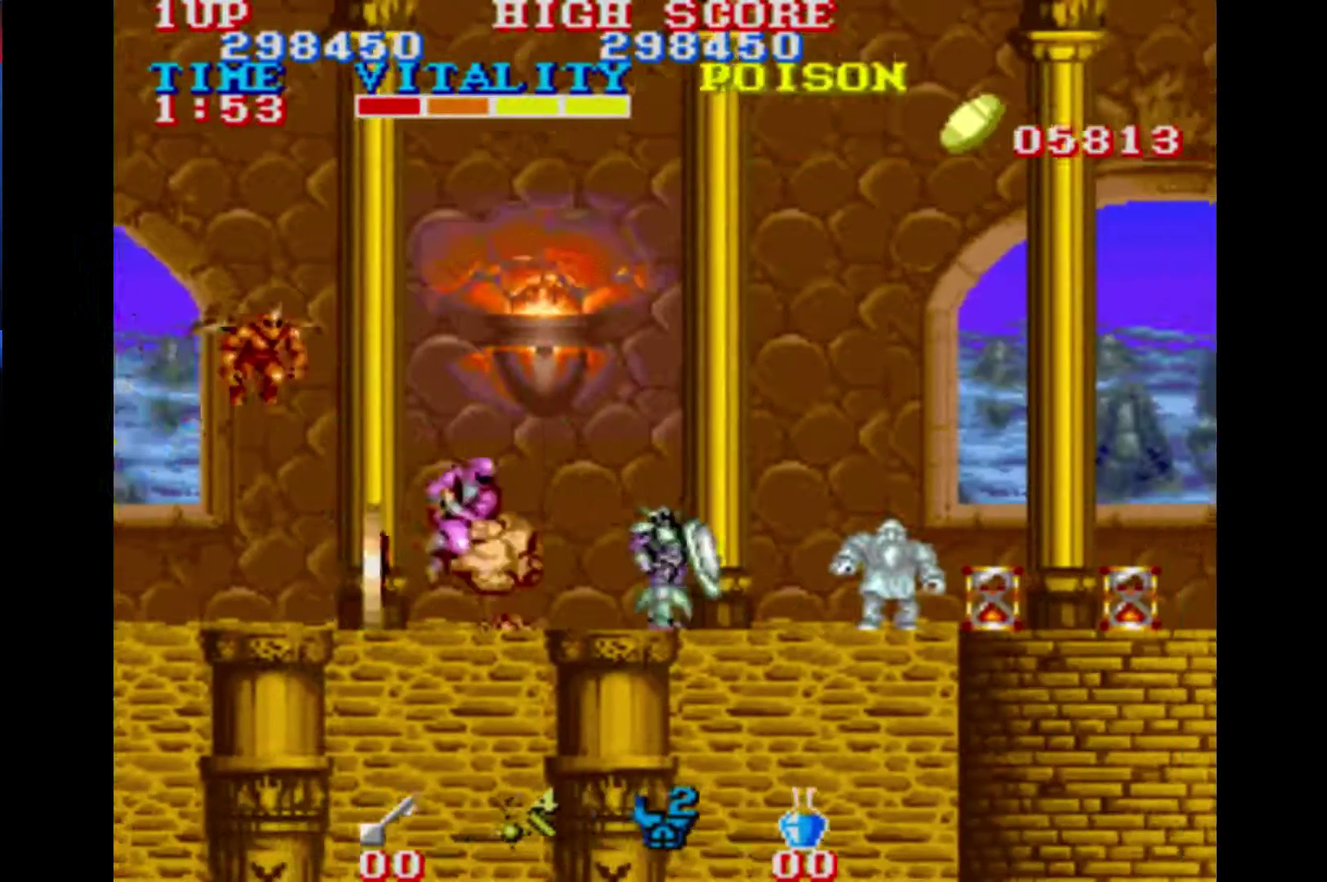
{"buttons": [], "left_stick": "right", "right_stick": "center", "events": []}
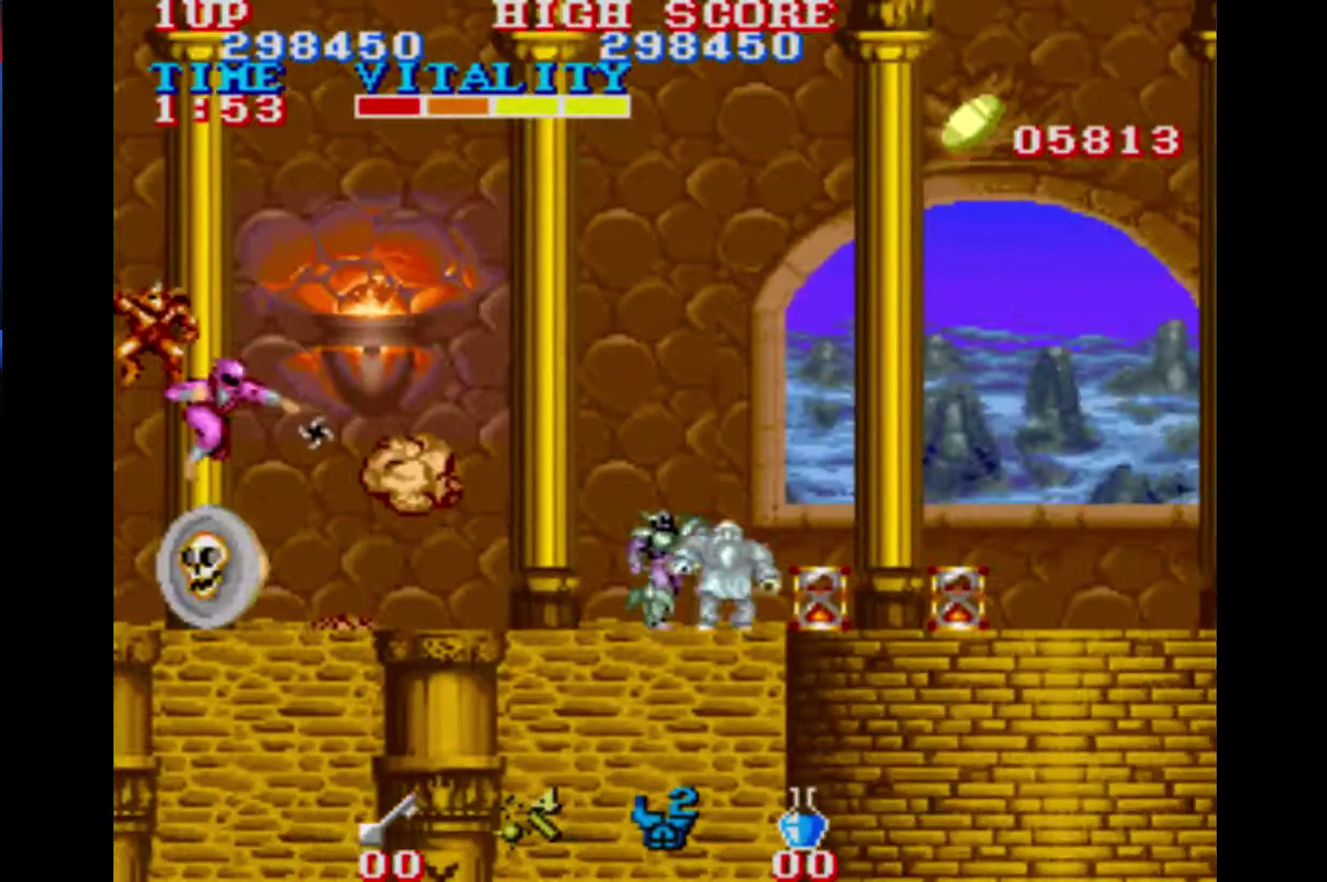
{"buttons": [], "left_stick": "center", "right_stick": "center", "events": [[267, "left_stick", "center"]]}
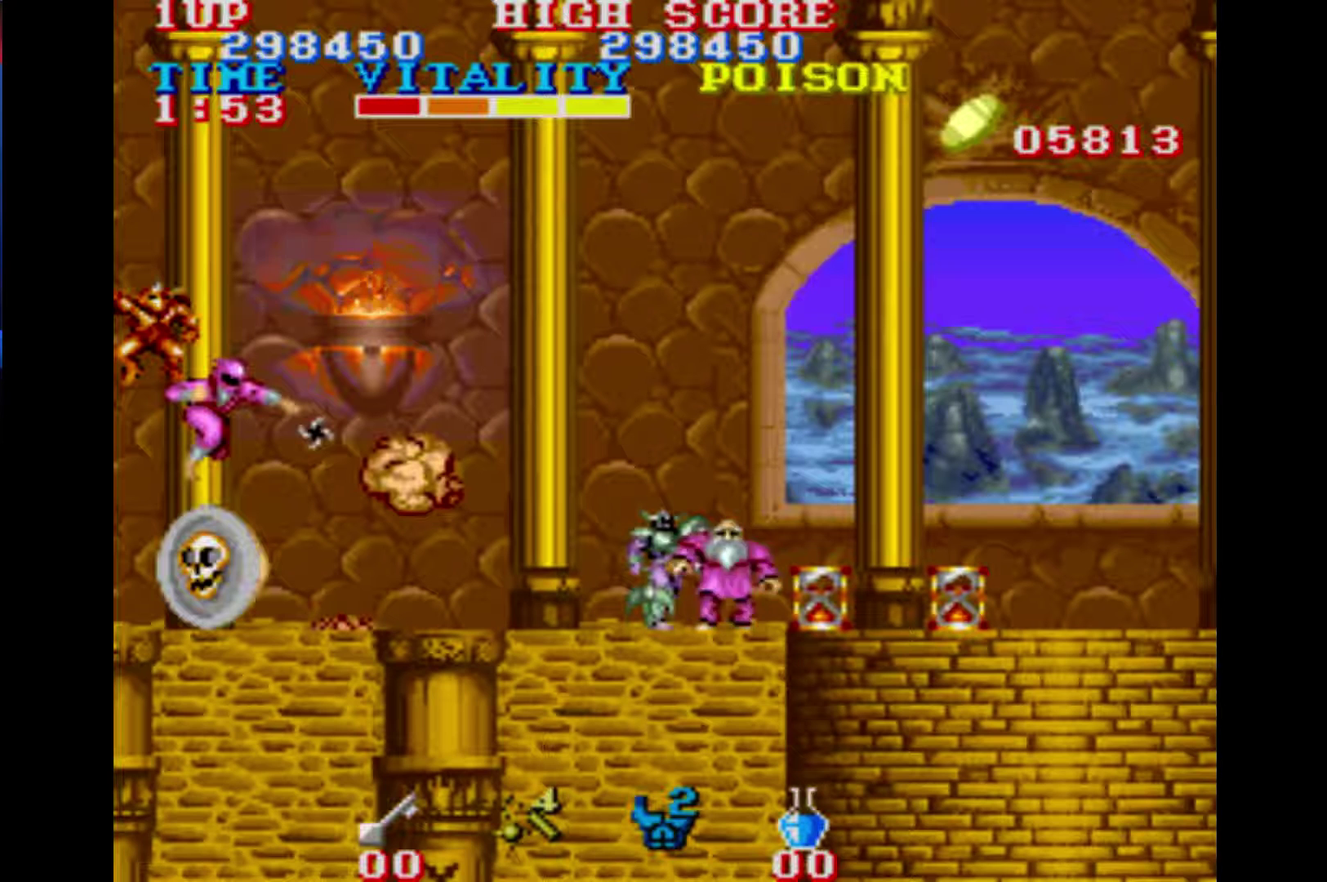
{"buttons": [], "left_stick": "center", "right_stick": "center", "events": []}
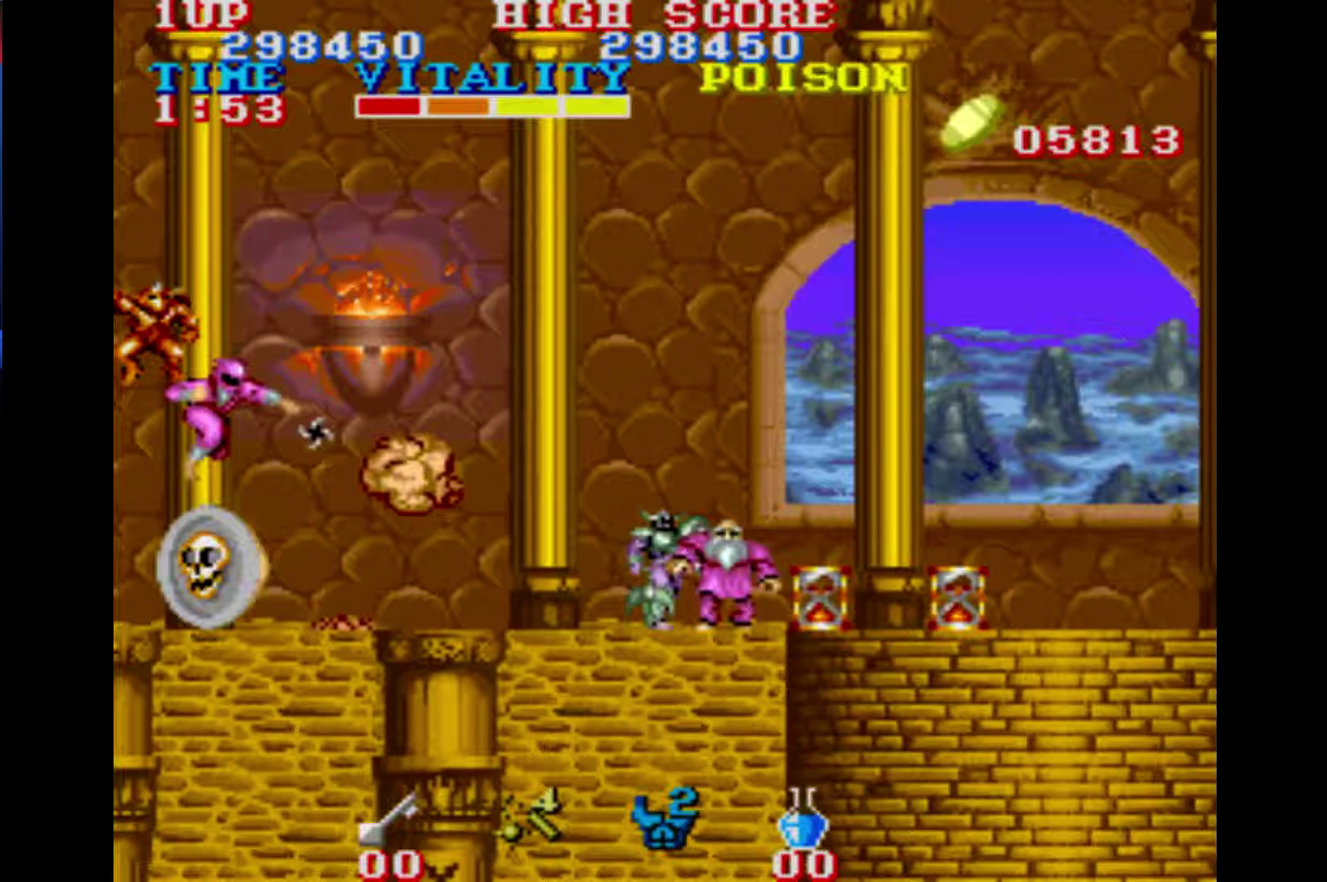
{"buttons": [], "left_stick": "center", "right_stick": "center", "events": []}
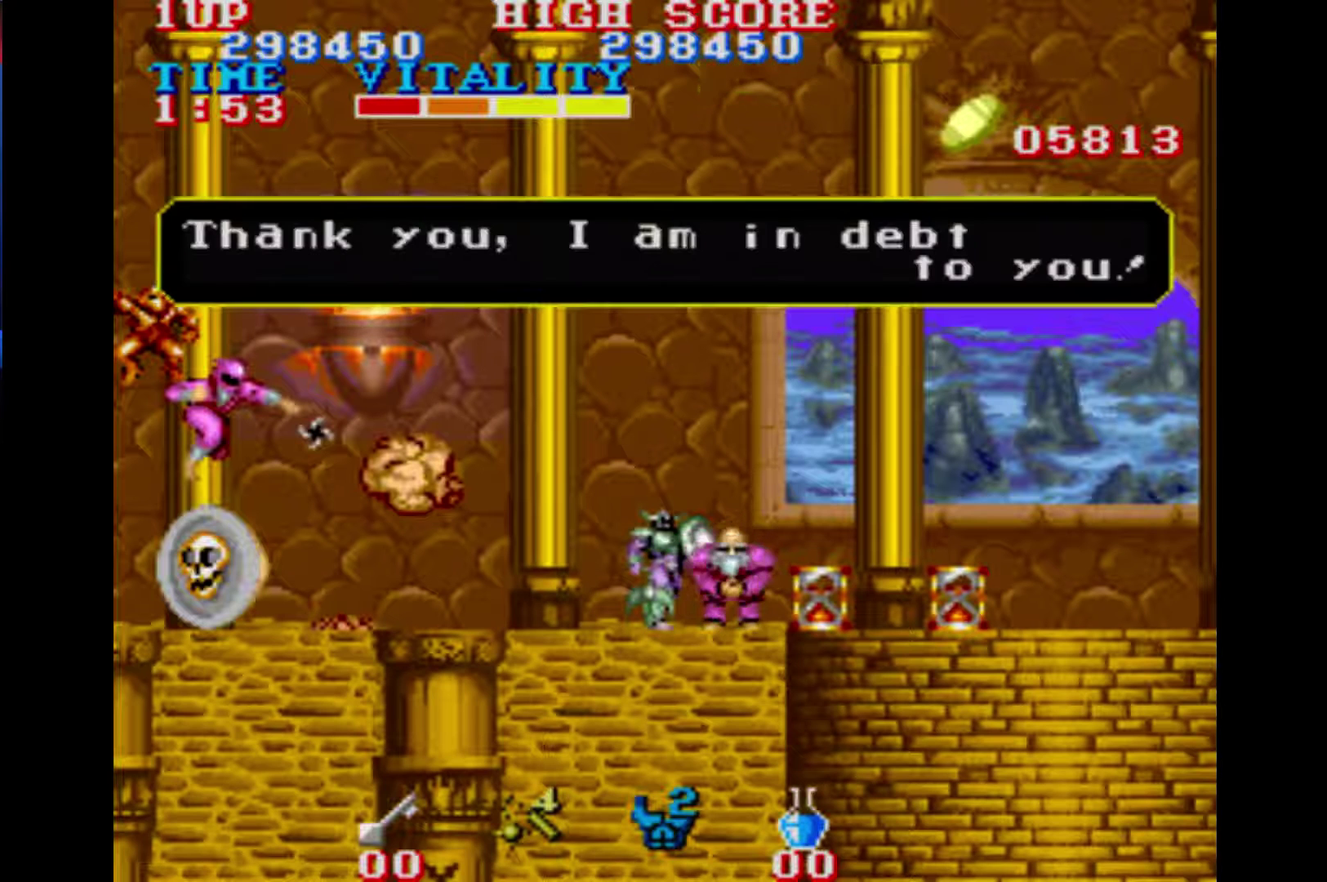
{"buttons": [], "left_stick": "center", "right_stick": "center", "events": []}
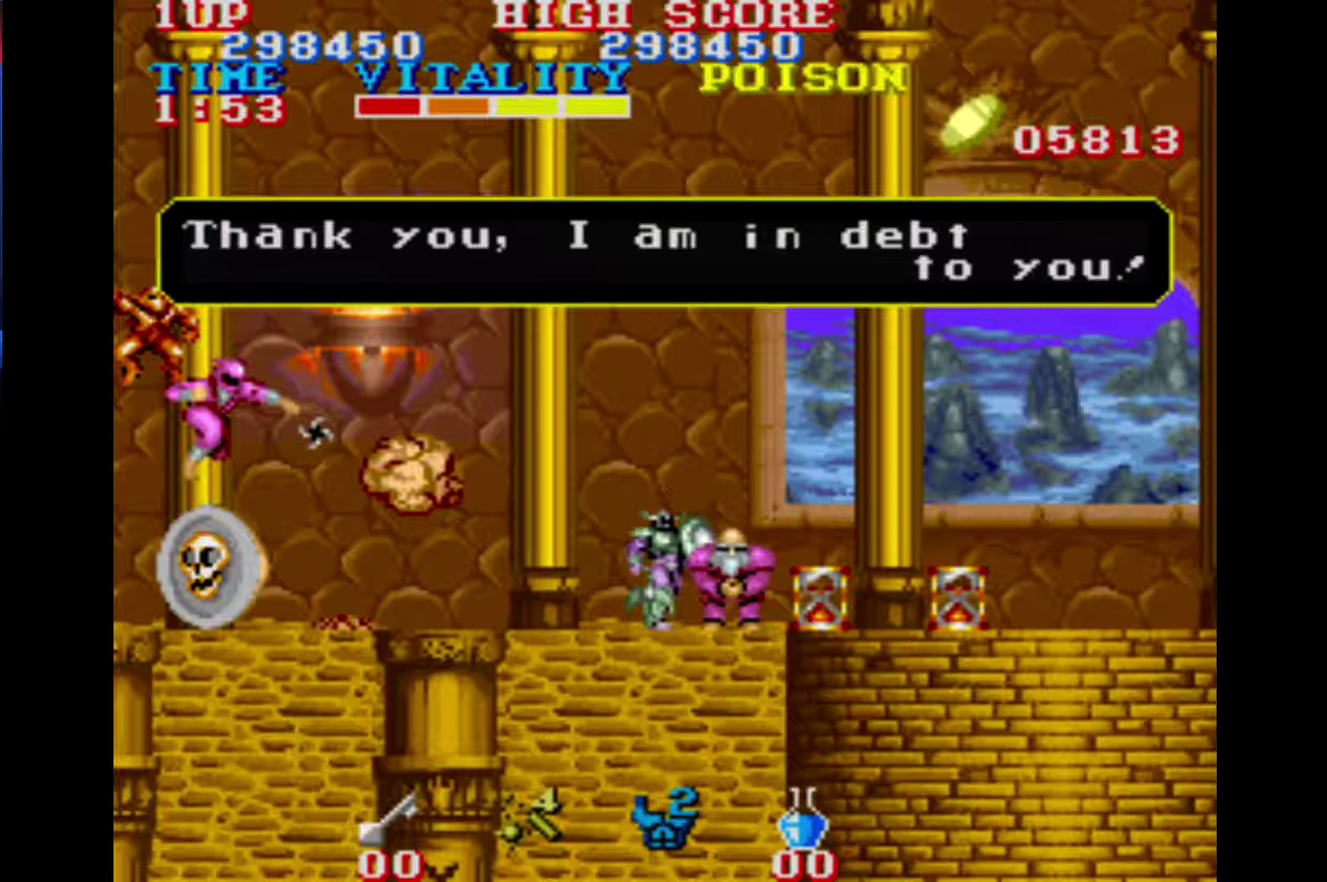
{"buttons": [], "left_stick": "center", "right_stick": "center", "events": []}
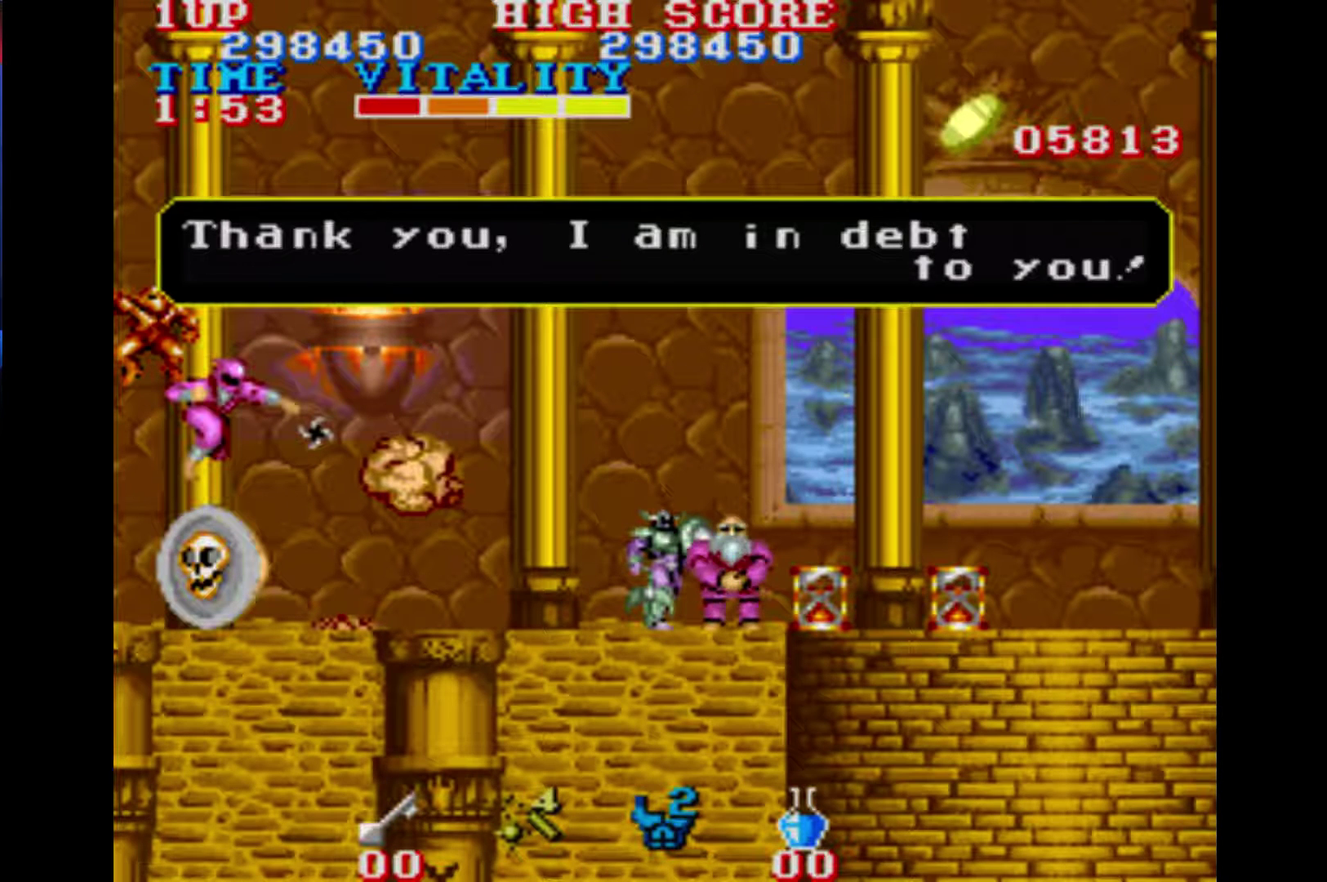
{"buttons": [], "left_stick": "center", "right_stick": "center", "events": []}
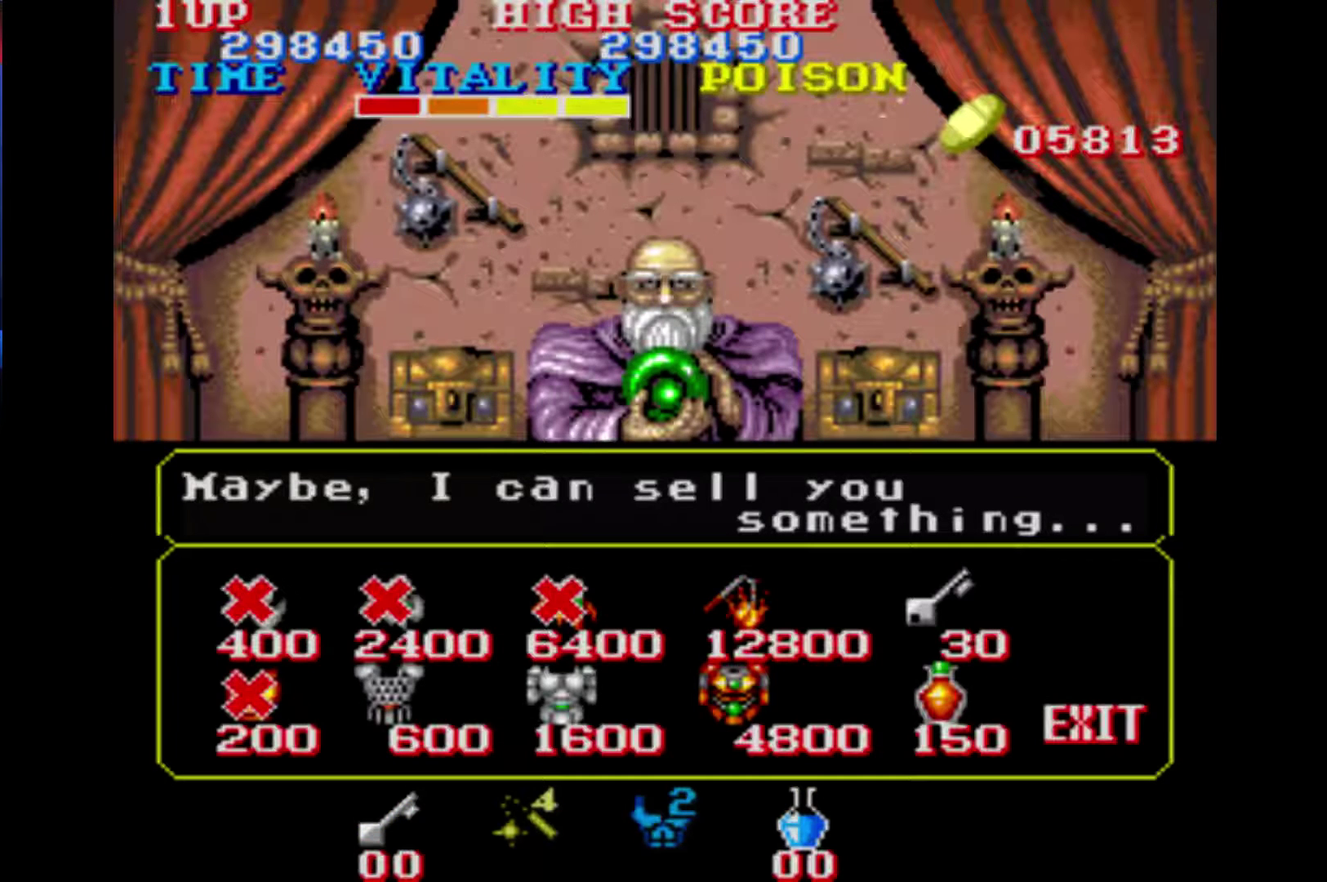
{"buttons": [], "left_stick": "center", "right_stick": "center", "events": []}
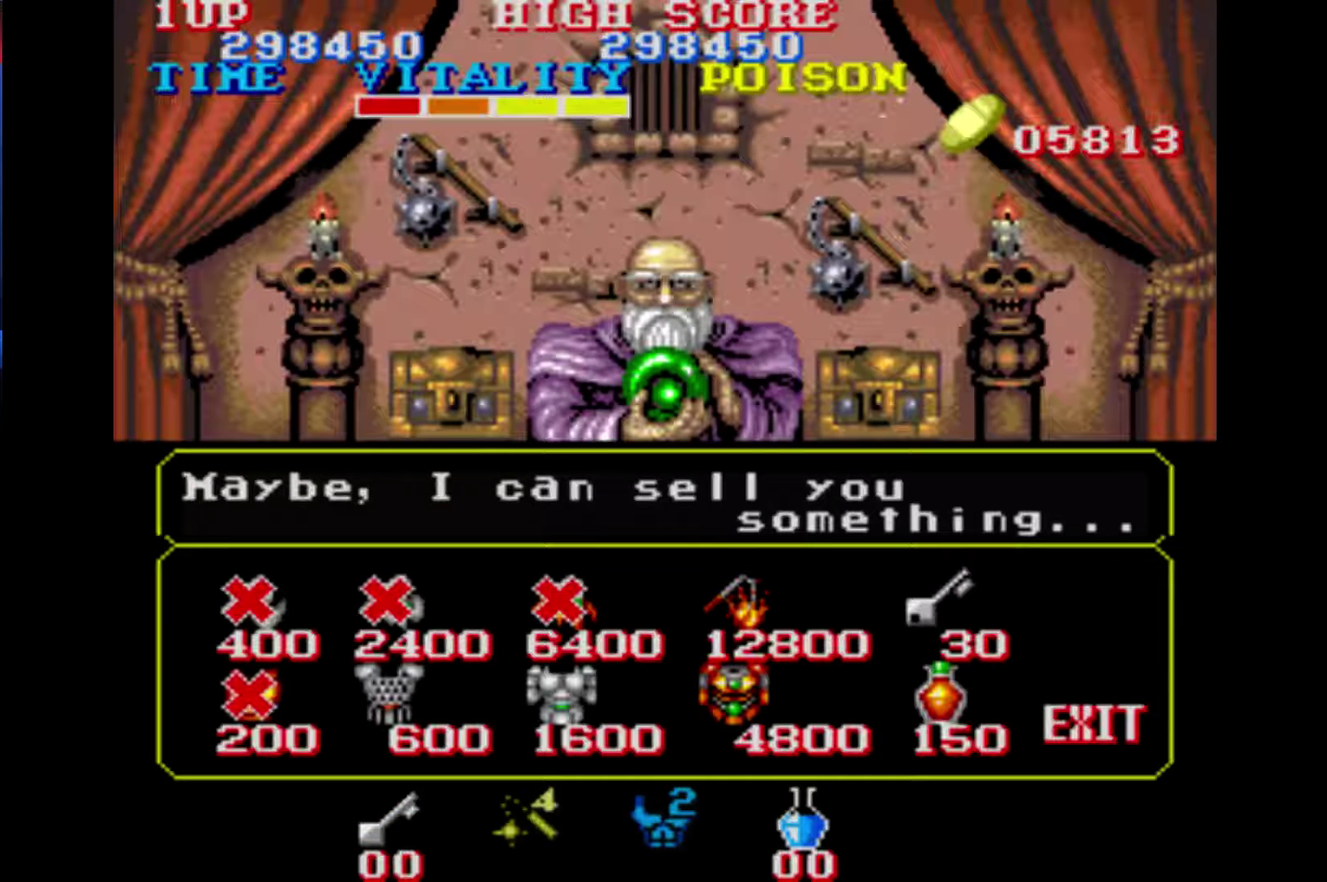
{"buttons": [], "left_stick": "center", "right_stick": "center", "events": []}
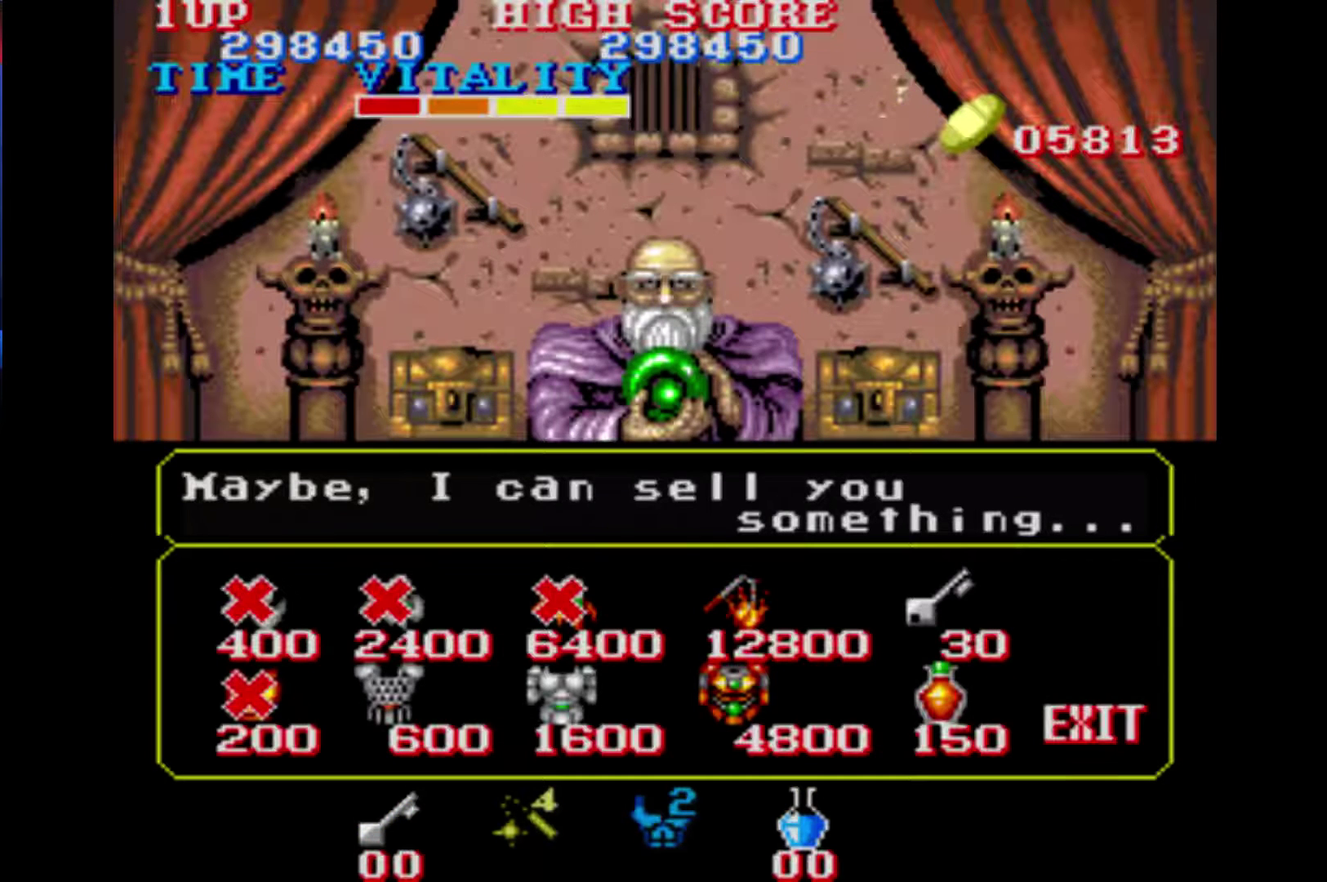
{"buttons": [], "left_stick": "center", "right_stick": "center", "events": []}
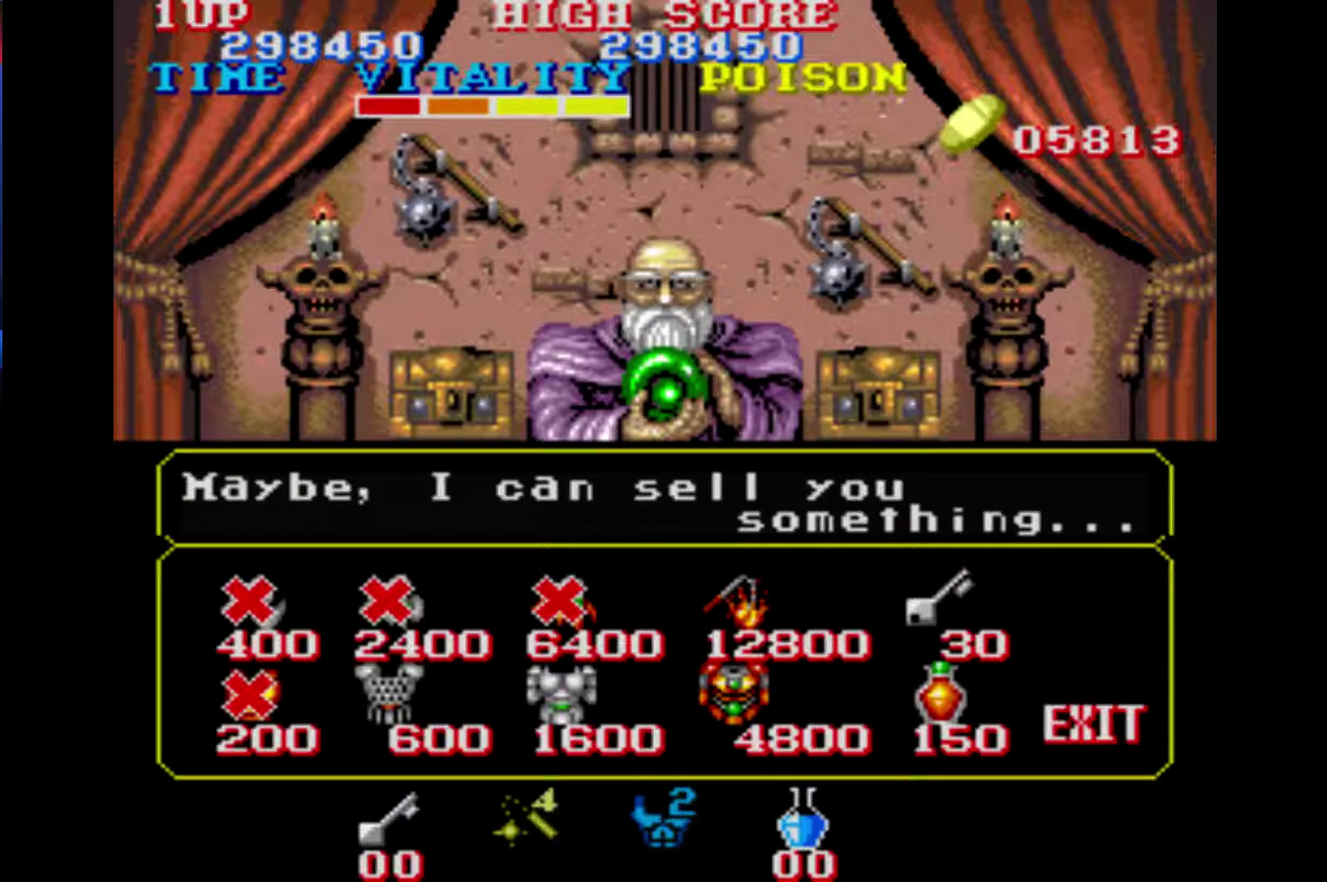
{"buttons": [], "left_stick": "right", "right_stick": "center", "events": [[167, "left_stick", "right"], [267, "left_stick", "center"], [333, "left_stick", "right"]]}
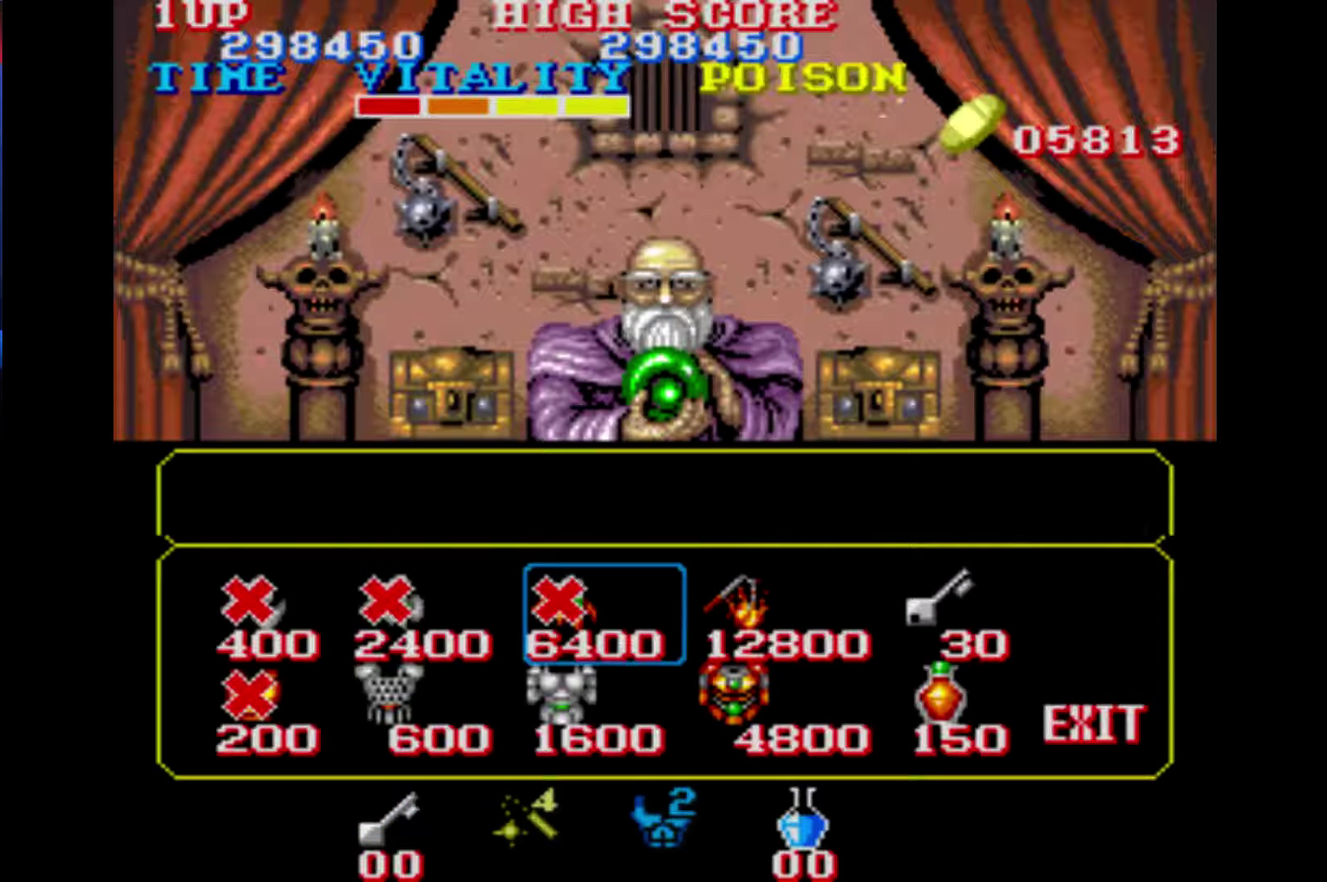
{"buttons": [], "left_stick": "center", "right_stick": "center", "events": [[33, "left_stick", "center"], [100, "left_stick", "right"], [200, "left_stick", "center"], [333, "left_stick", "down"], [467, "left_stick", "center"]]}
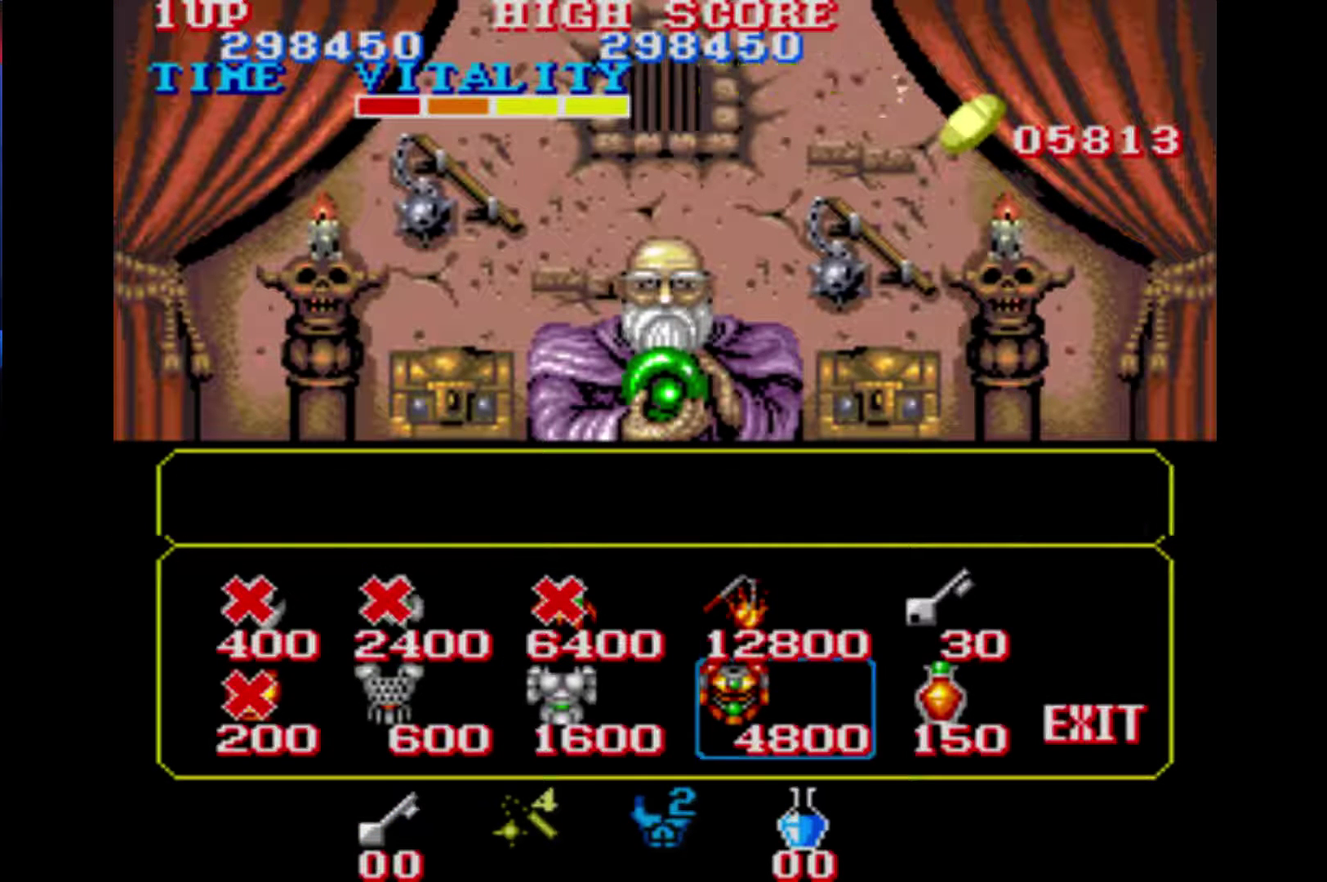
{"buttons": [], "left_stick": "center", "right_stick": "center", "events": []}
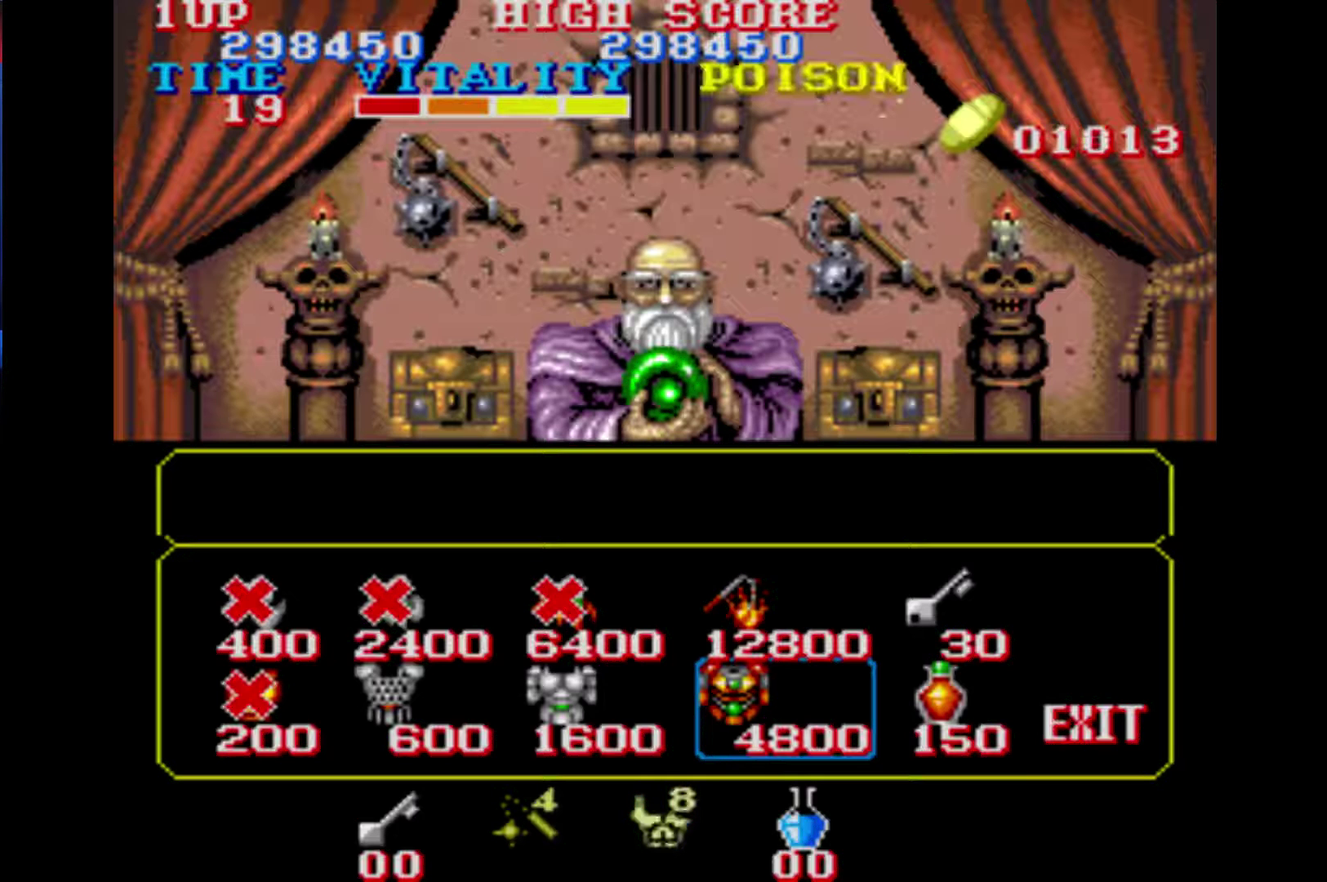
{"buttons": [], "left_stick": "center", "right_stick": "center", "events": [[33, "left_stick", "right"], [133, "left_stick", "center"]]}
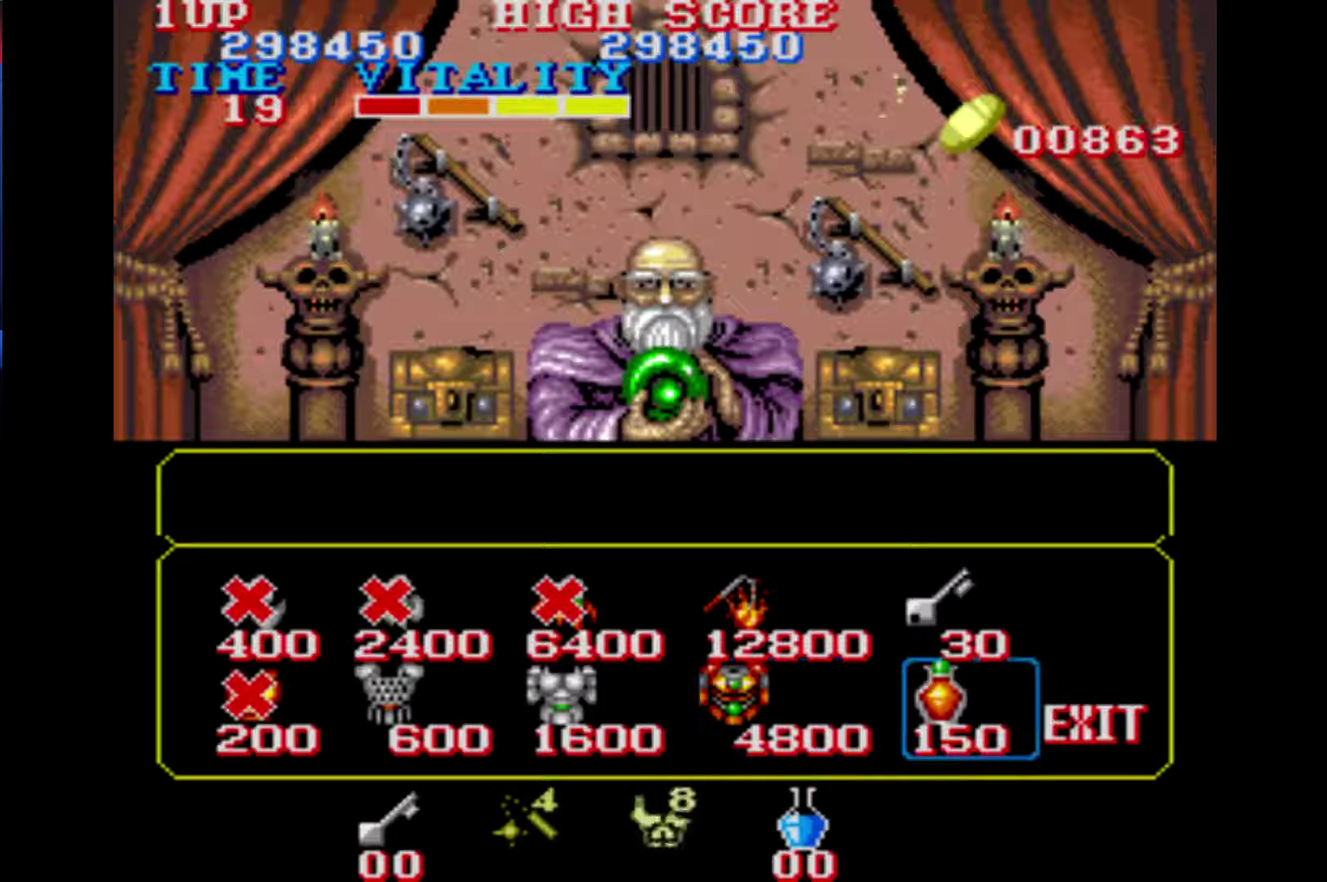
{"buttons": [], "left_stick": "center", "right_stick": "center", "events": []}
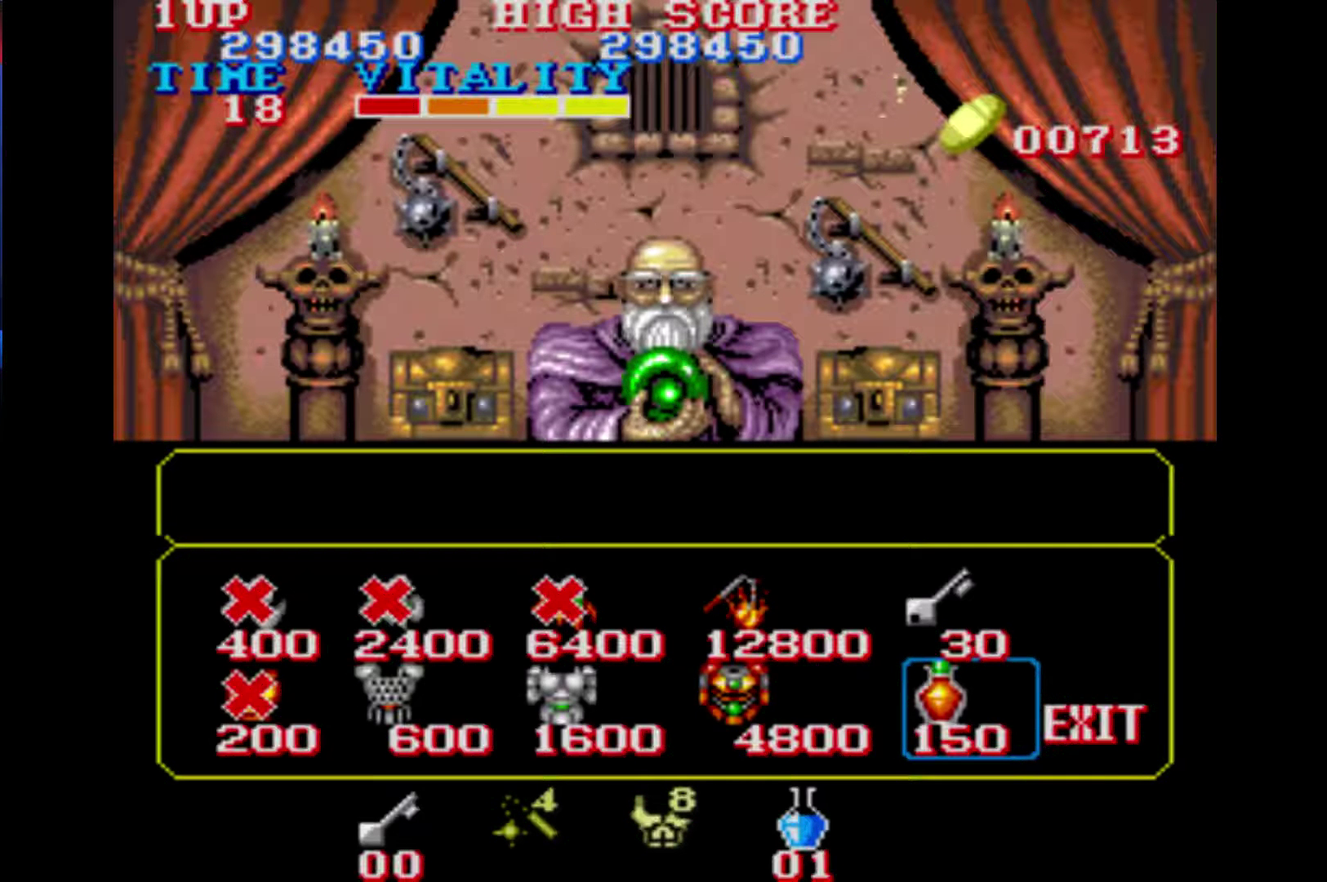
{"buttons": [], "left_stick": "center", "right_stick": "center", "events": []}
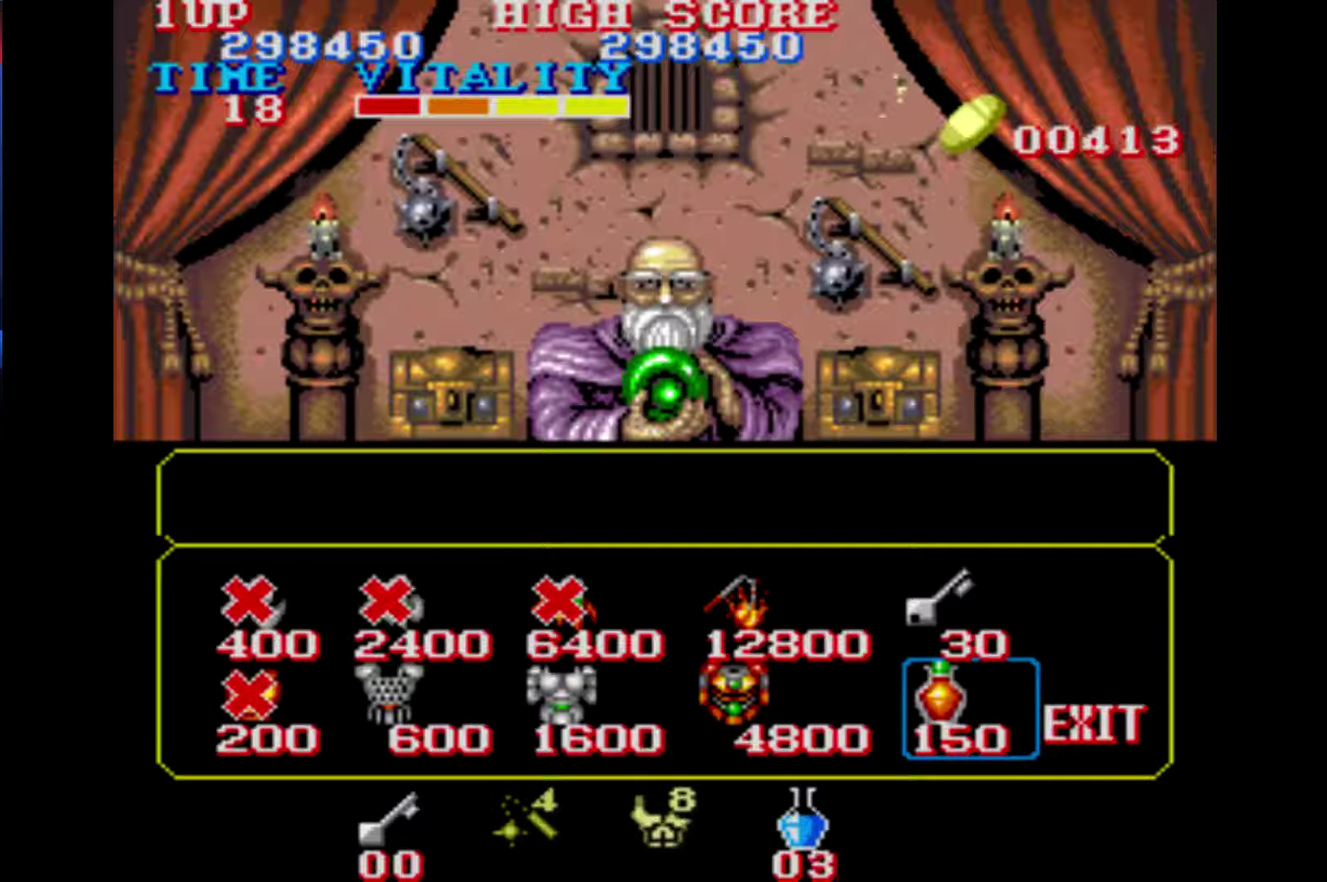
{"buttons": [], "left_stick": "center", "right_stick": "center", "events": [[267, "left_stick", "right"], [400, "left_stick", "center"]]}
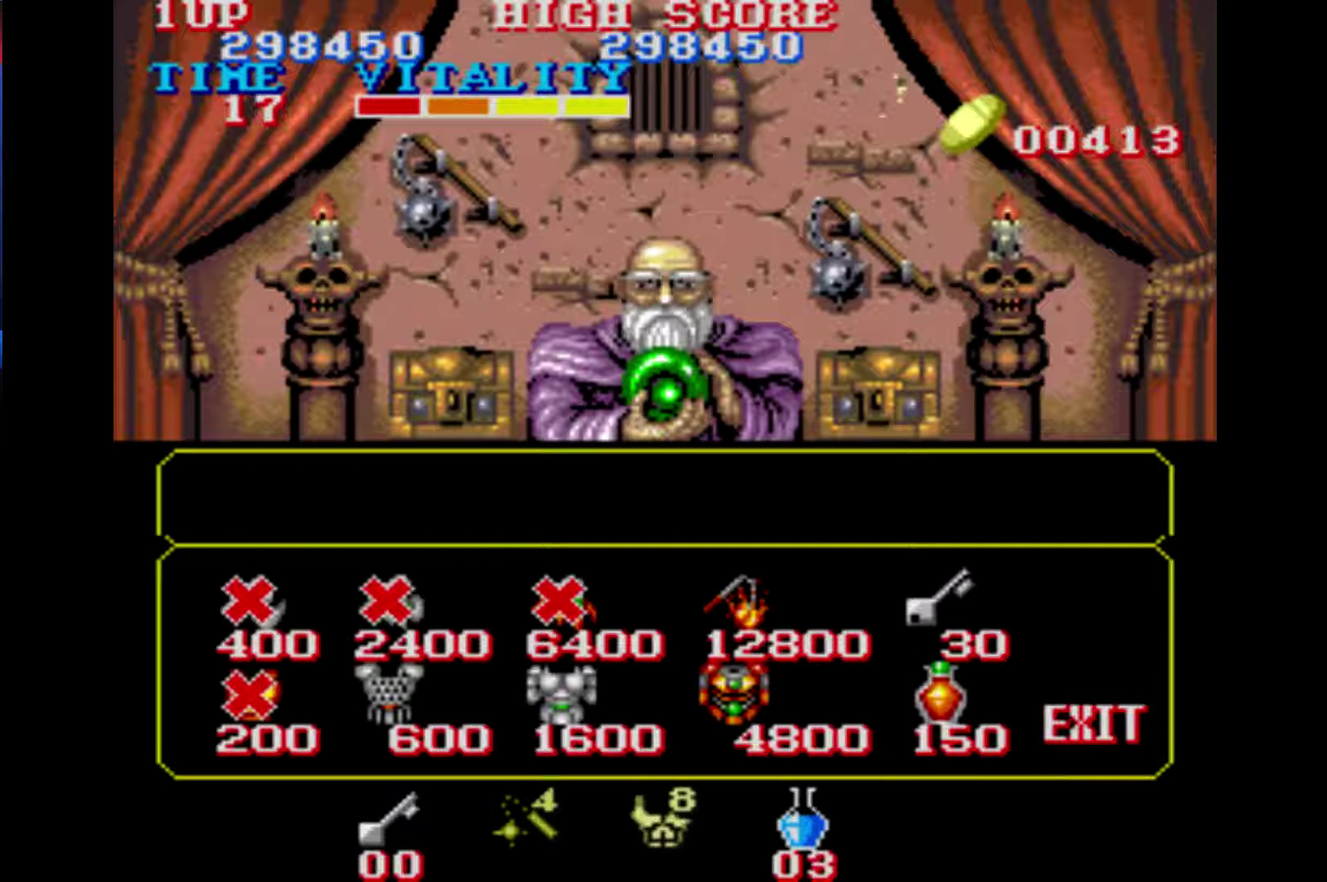
{"buttons": [], "left_stick": "center", "right_stick": "center", "events": []}
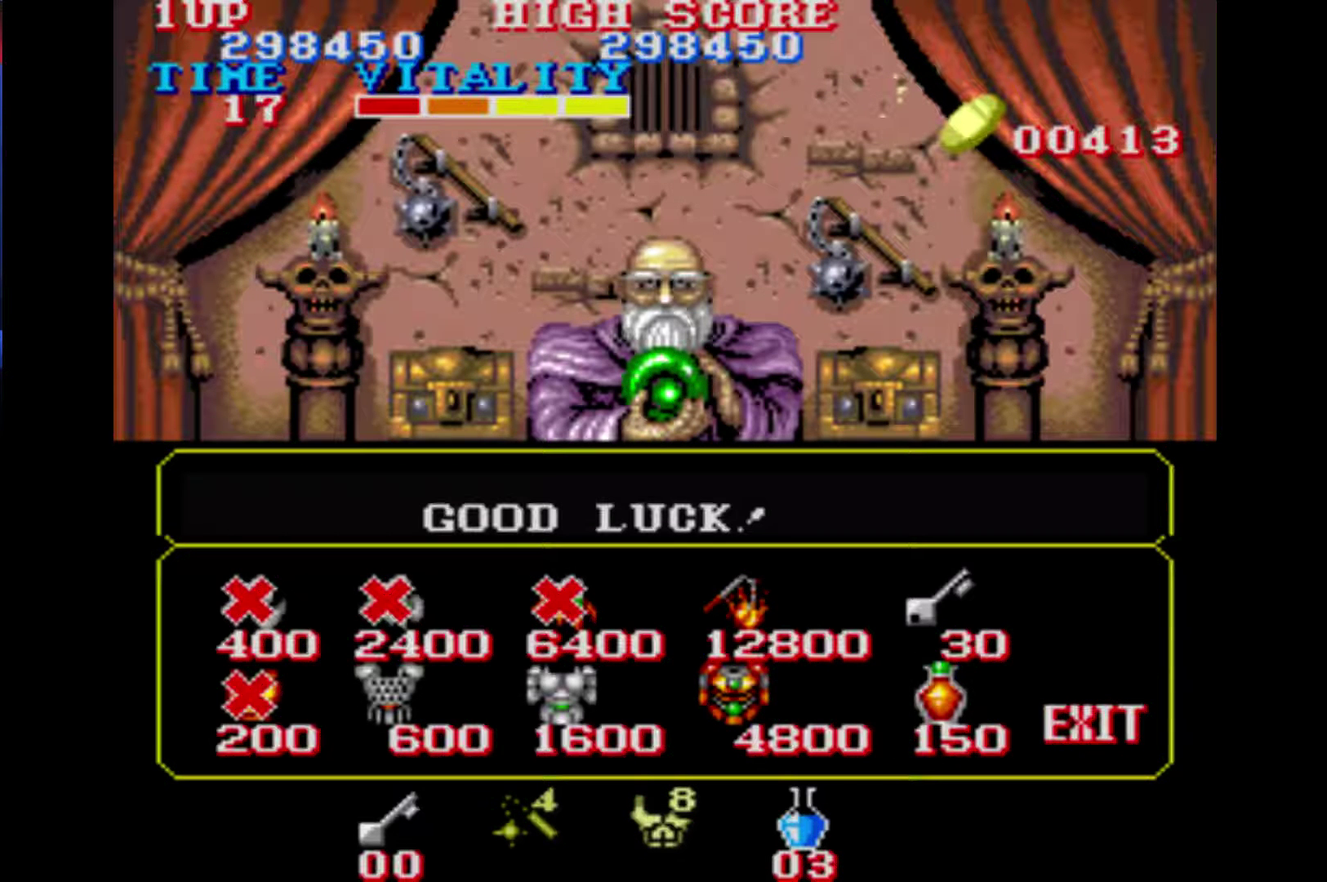
{"buttons": [], "left_stick": "center", "right_stick": "center", "events": []}
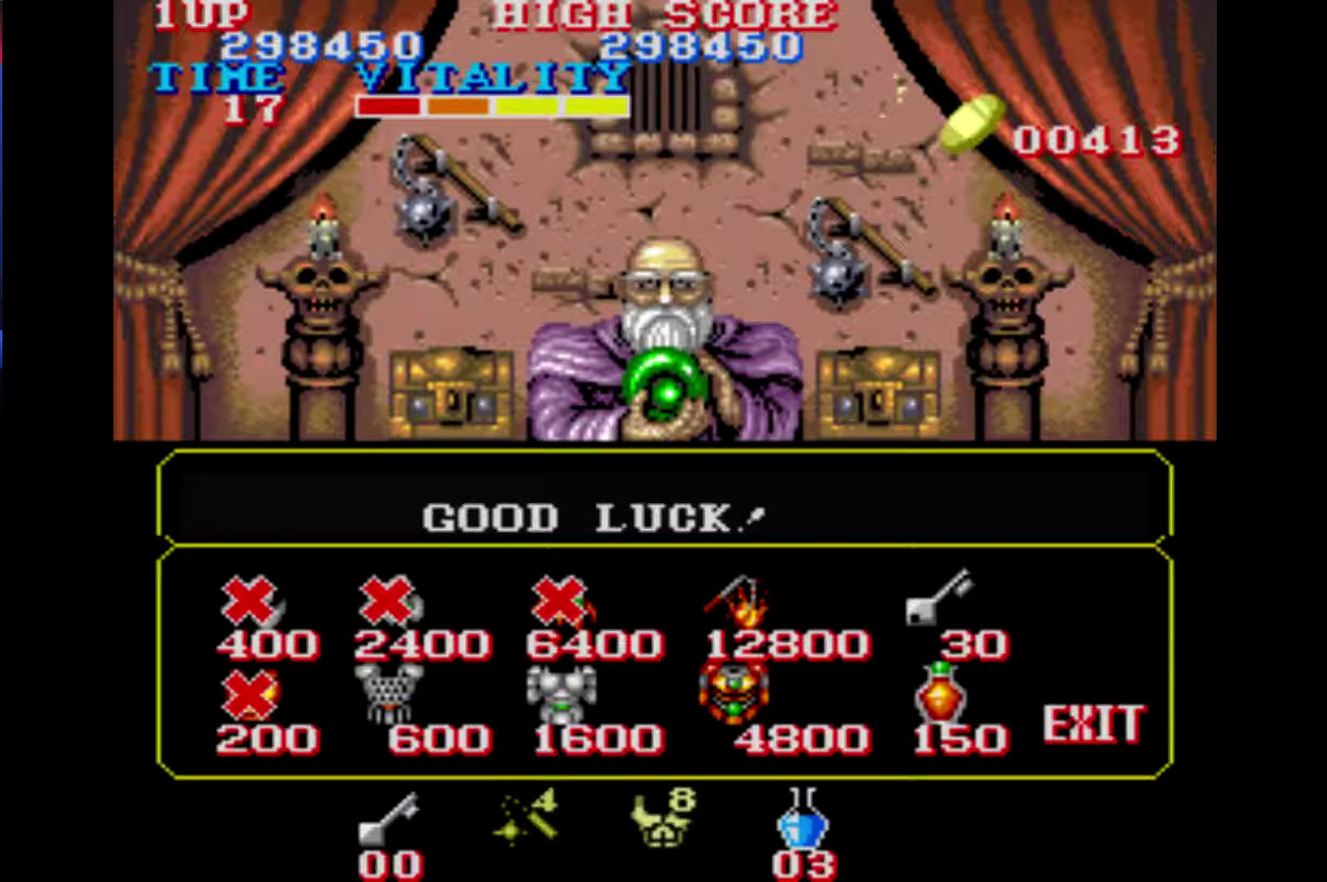
{"buttons": [], "left_stick": "center", "right_stick": "center", "events": []}
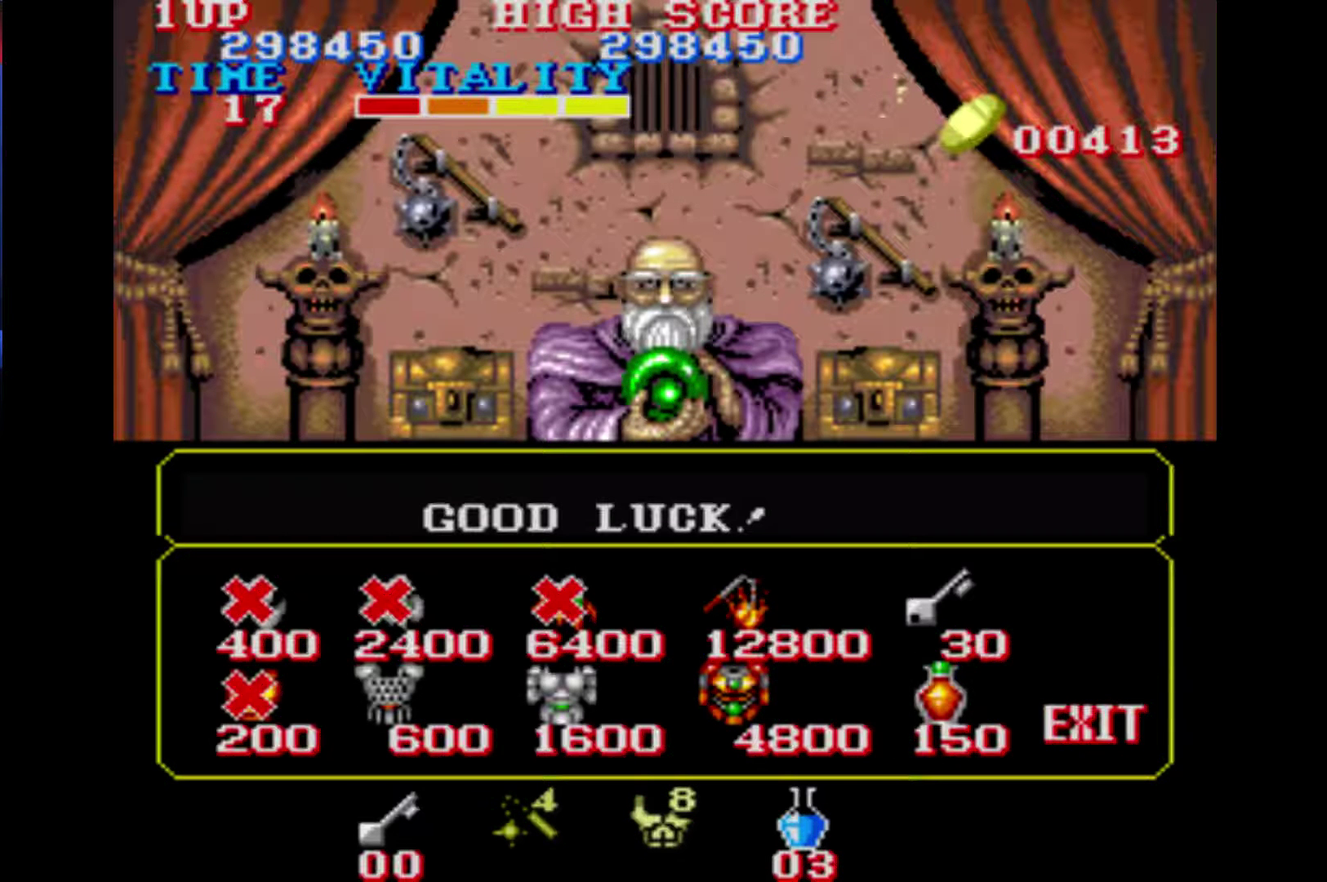
{"buttons": [], "left_stick": "center", "right_stick": "center", "events": []}
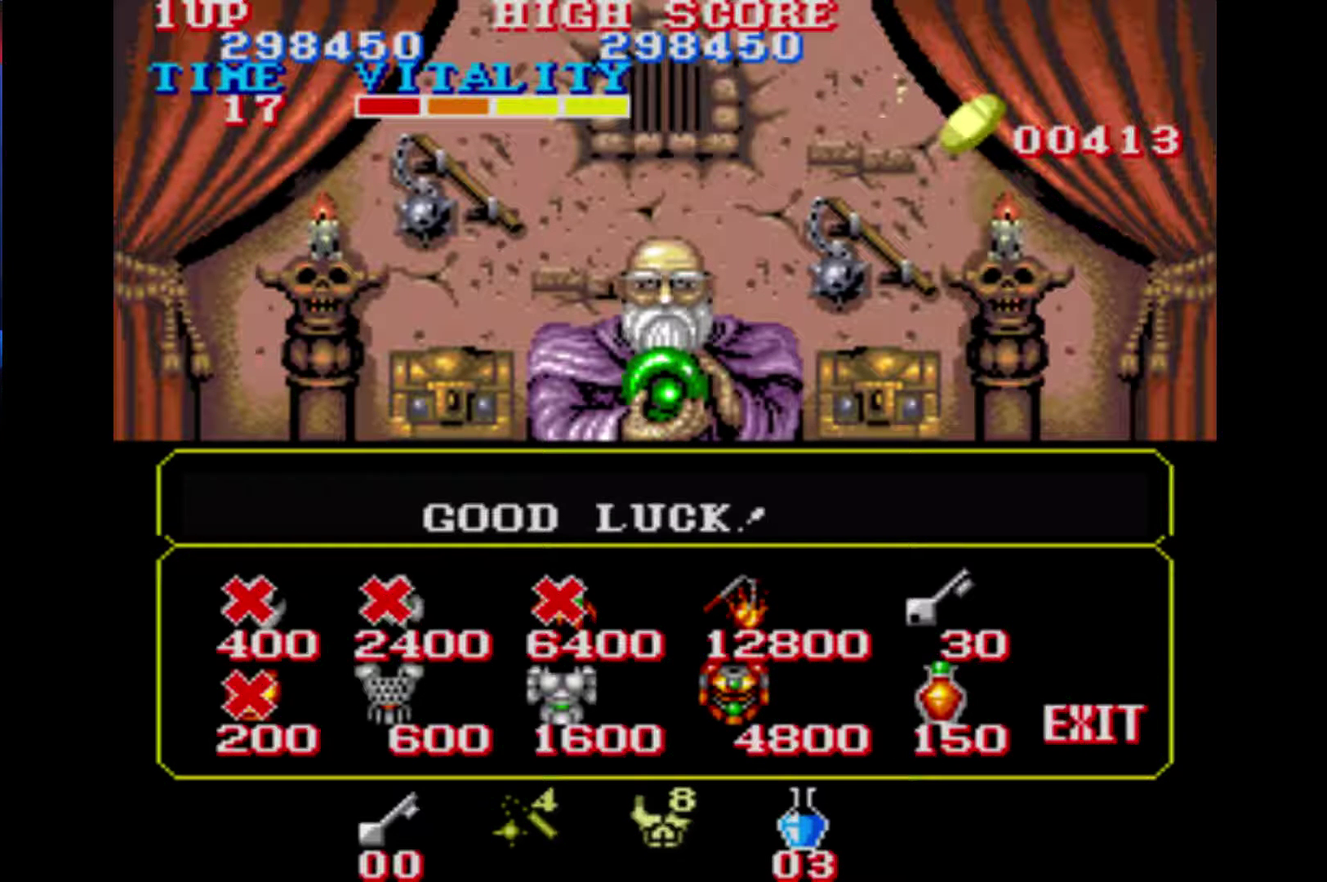
{"buttons": [], "left_stick": "center", "right_stick": "center", "events": []}
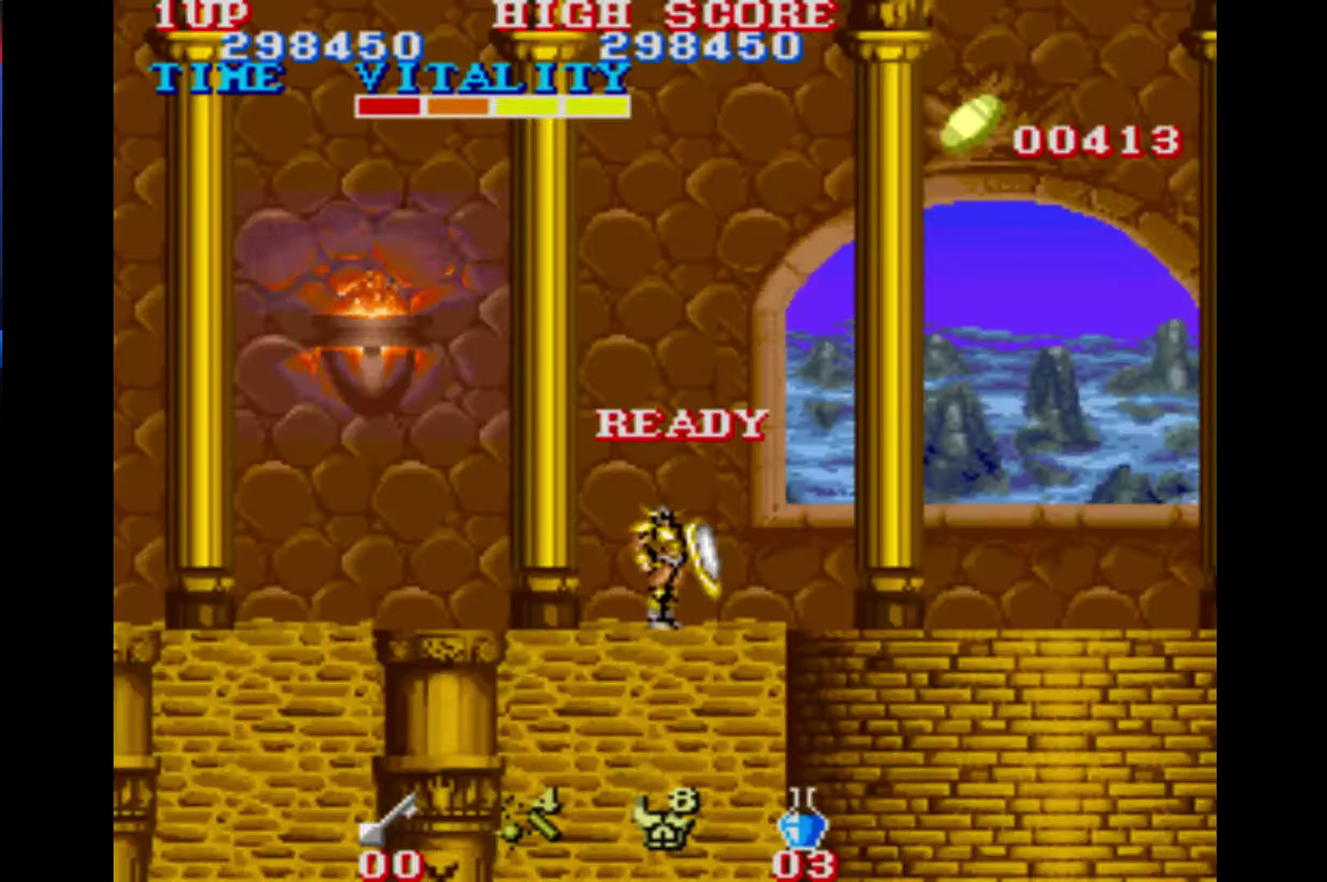
{"buttons": [], "left_stick": "right", "right_stick": "center", "events": [[133, "left_stick", "right"]]}
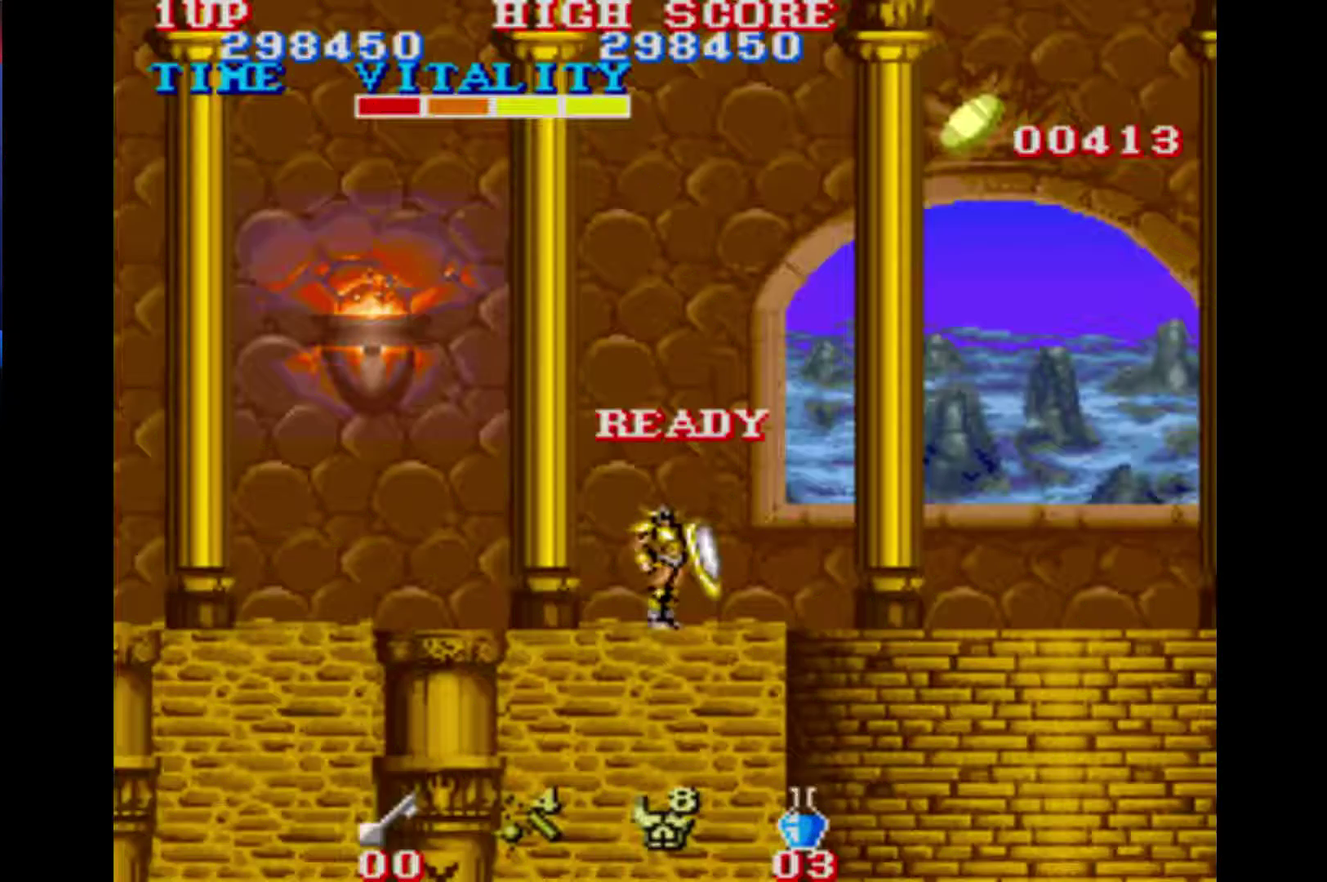
{"buttons": ["B"], "left_stick": "up-right", "right_stick": "center", "events": [[333, "left_stick", "up-right"], [500, "B", "down"]]}
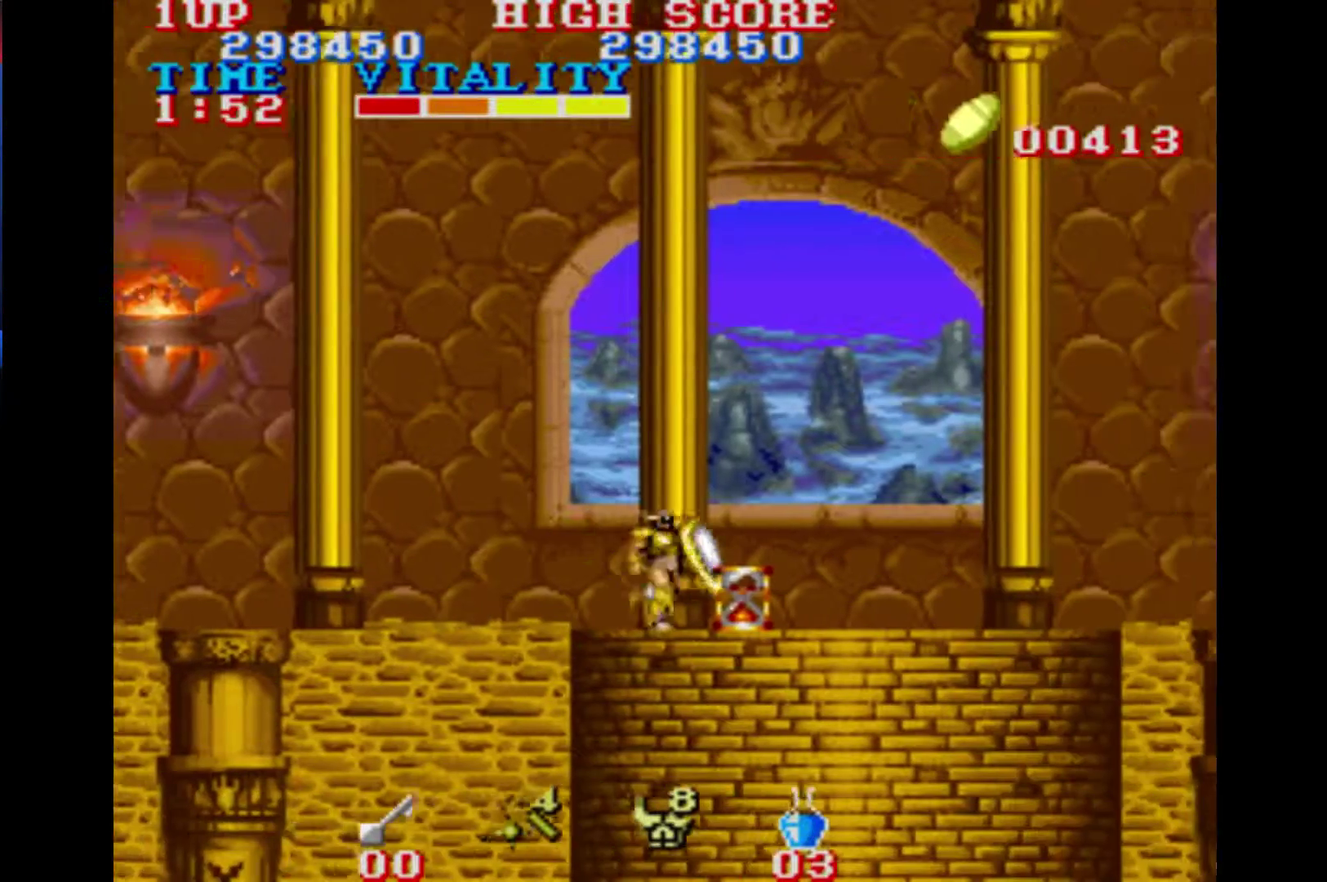
{"buttons": [], "left_stick": "up-right", "right_stick": "center", "events": [[133, "B", "up"]]}
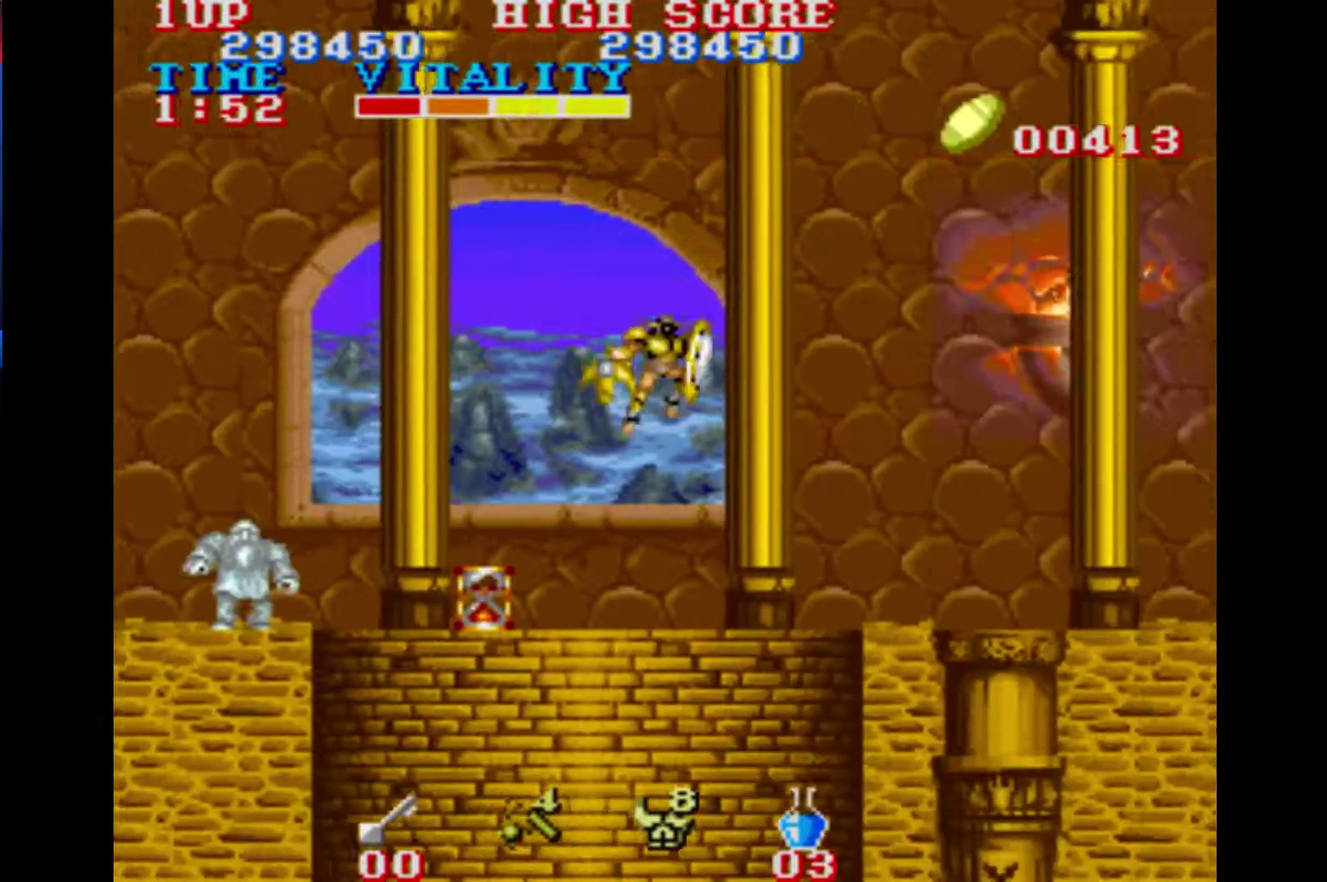
{"buttons": ["B"], "left_stick": "up-right", "right_stick": "center", "events": [[267, "B", "down"]]}
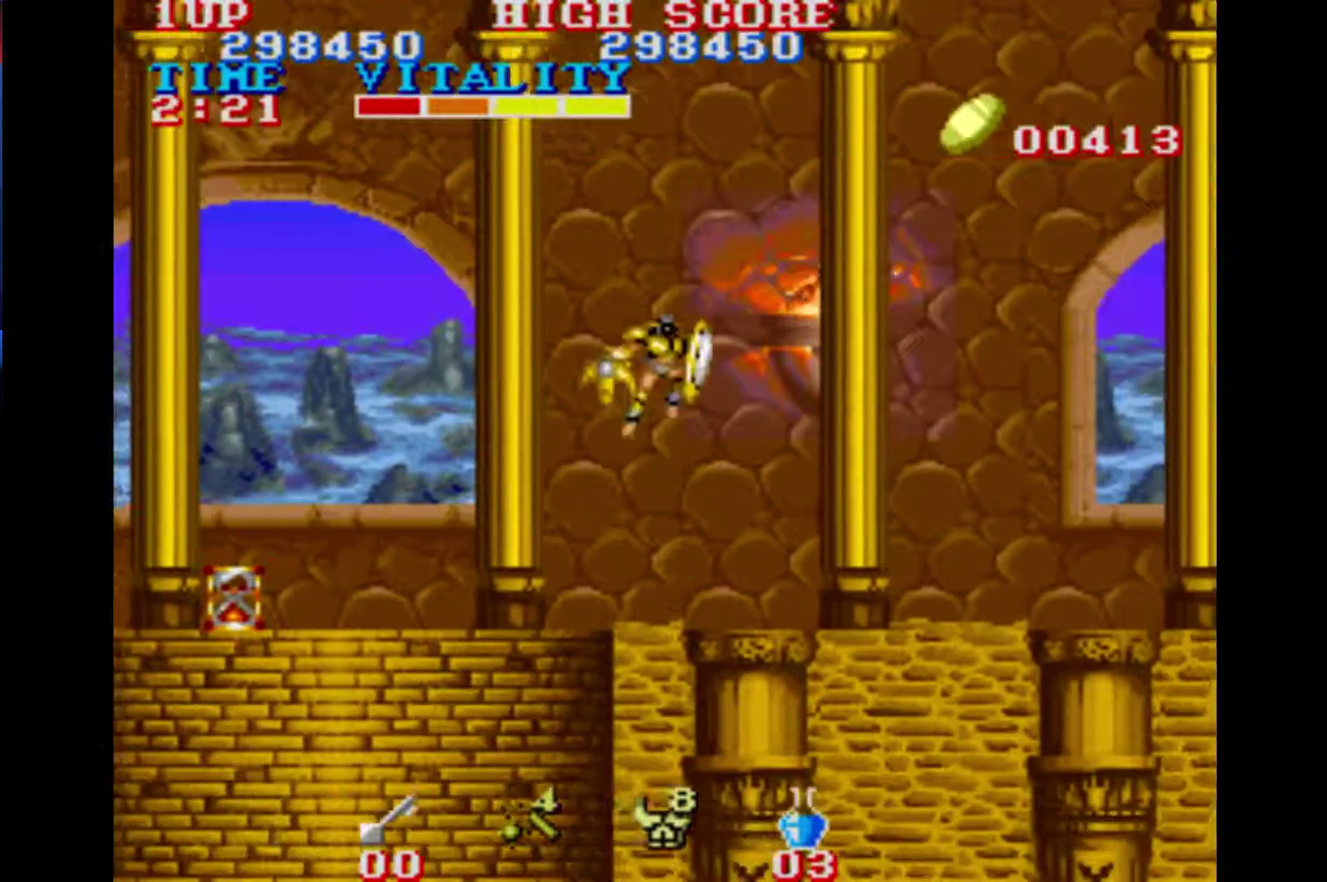
{"buttons": ["B"], "left_stick": "up-right", "right_stick": "center", "events": [[200, "B", "up"], [500, "B", "down"]]}
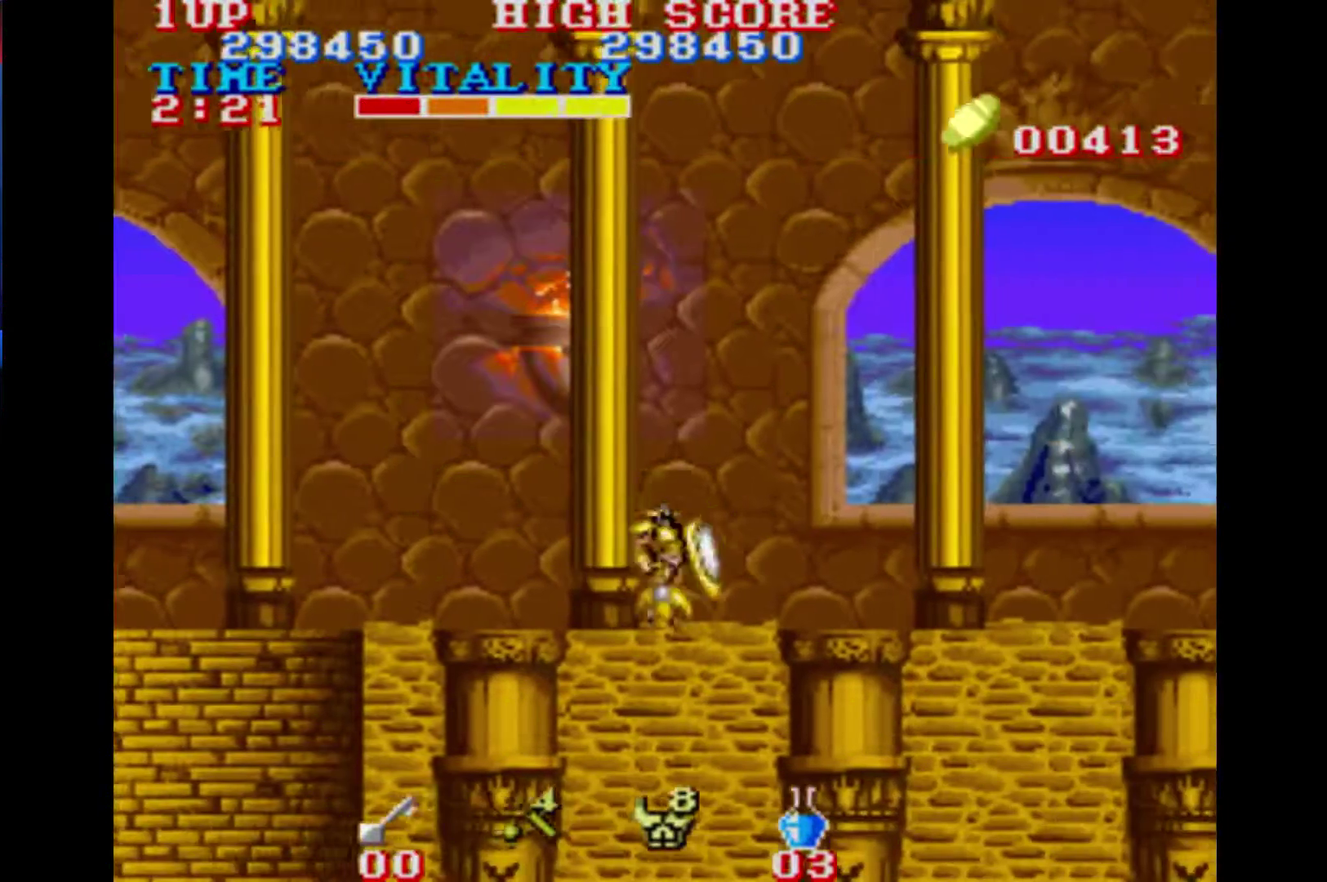
{"buttons": [], "left_stick": "right", "right_stick": "center", "events": [[333, "B", "up"], [500, "left_stick", "right"]]}
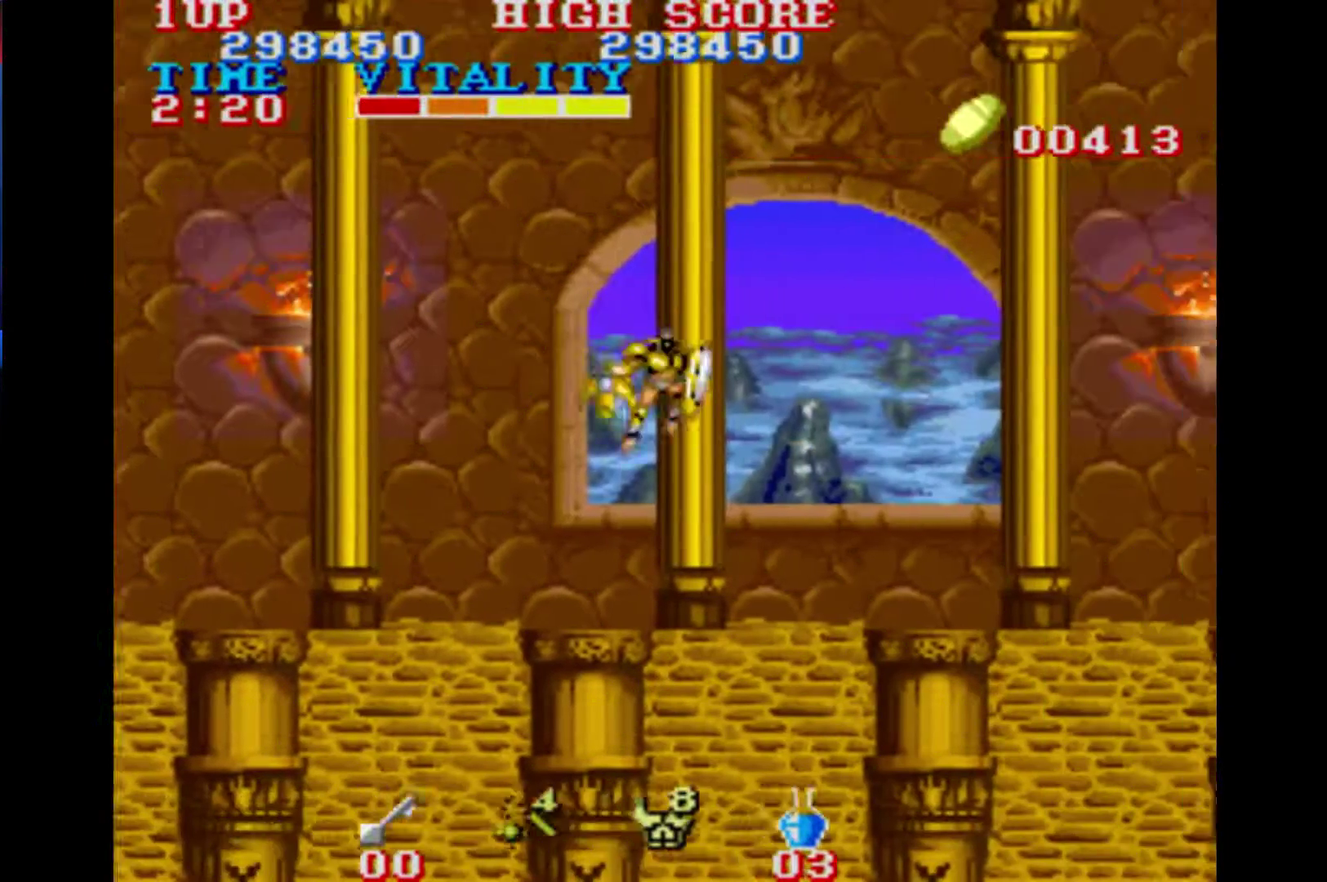
{"buttons": [], "left_stick": "right", "right_stick": "center", "events": []}